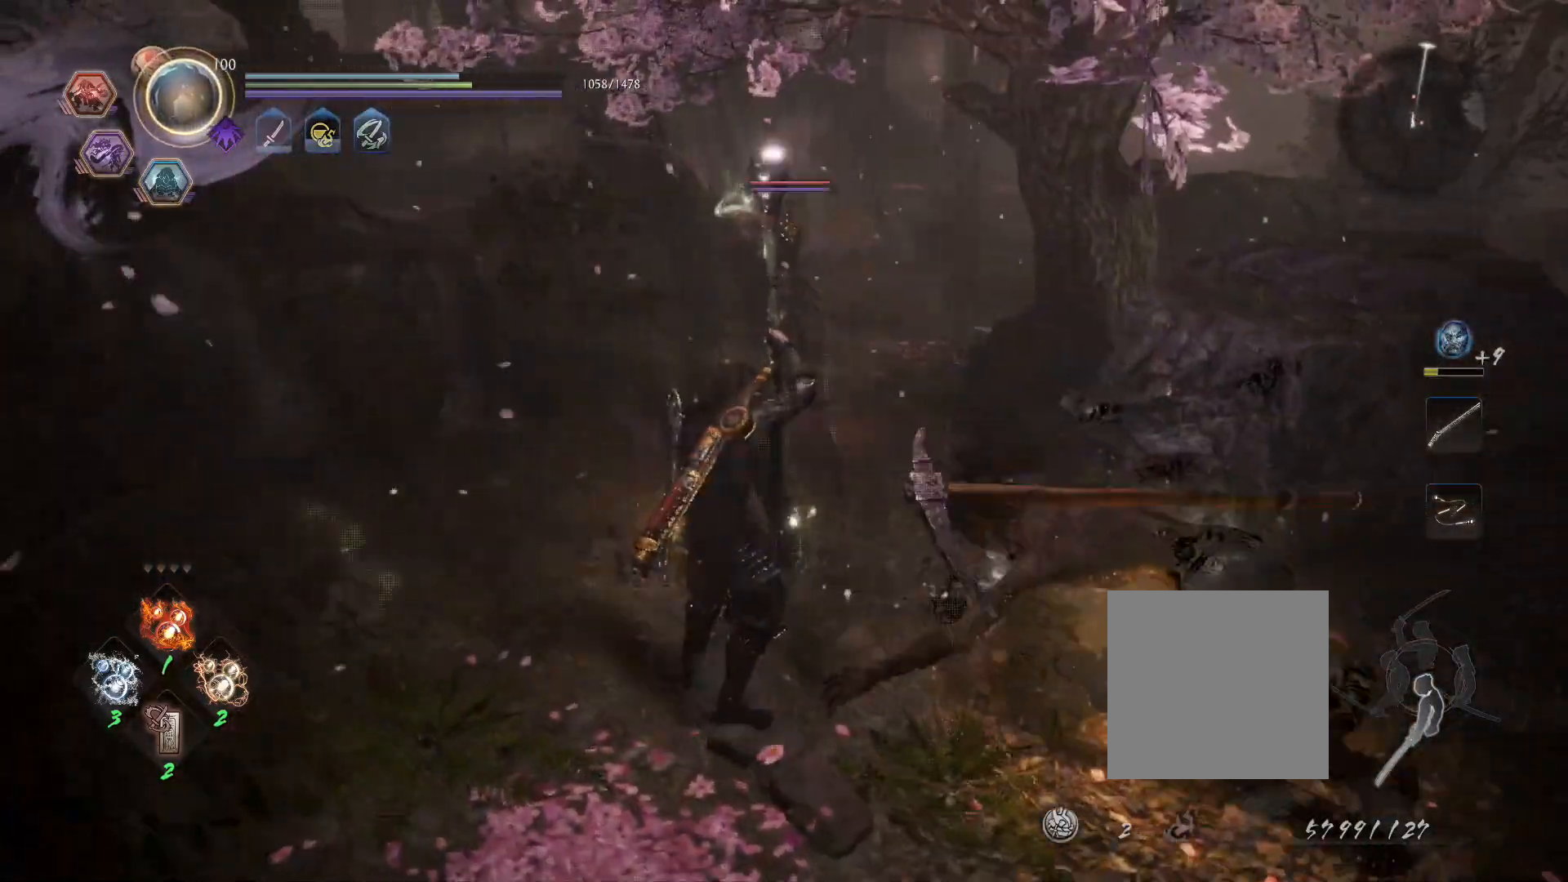
Gameplay with a controller (PlayStation layout); each line is a JSON object with the inputs held at the frame after it (dt_ms = milliseconds from this image to that frame). "events" lists button and stick changes between this image and that frame as [ms after this image, input, new state], when the widget could be followed in between.
{"dt_ms": 500, "buttons": [], "left_stick": "up-left", "right_stick": "left", "events": [[50, "CIRCLE", "down"], [83, "CROSS", "up"], [133, "CIRCLE", "up"], [133, "R1", "up"], [200, "CROSS", "down"], [250, "R1", "down"], [283, "CIRCLE", "down"], [300, "CROSS", "up"], [367, "CIRCLE", "up"], [367, "R1", "up"], [433, "L1", "up"]]}
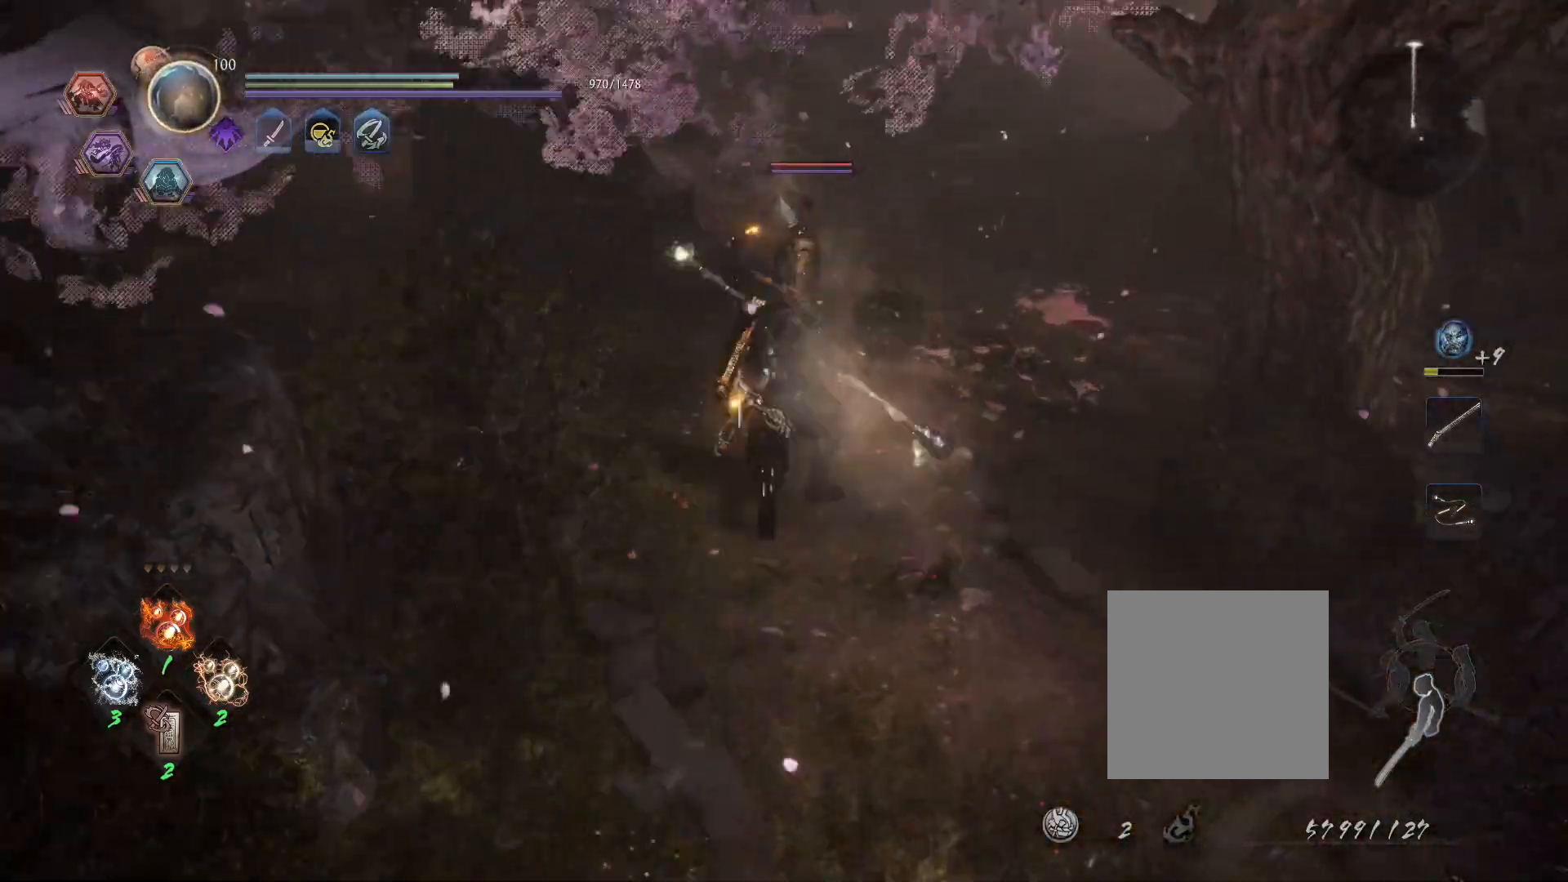
{"dt_ms": 500, "buttons": [], "left_stick": "up", "right_stick": "left", "events": [[17, "R1", "down"], [83, "SQUARE", "down"], [150, "R1", "up"], [167, "SQUARE", "up"], [233, "SQUARE", "down"], [333, "SQUARE", "up"], [500, "left_stick", "up"]]}
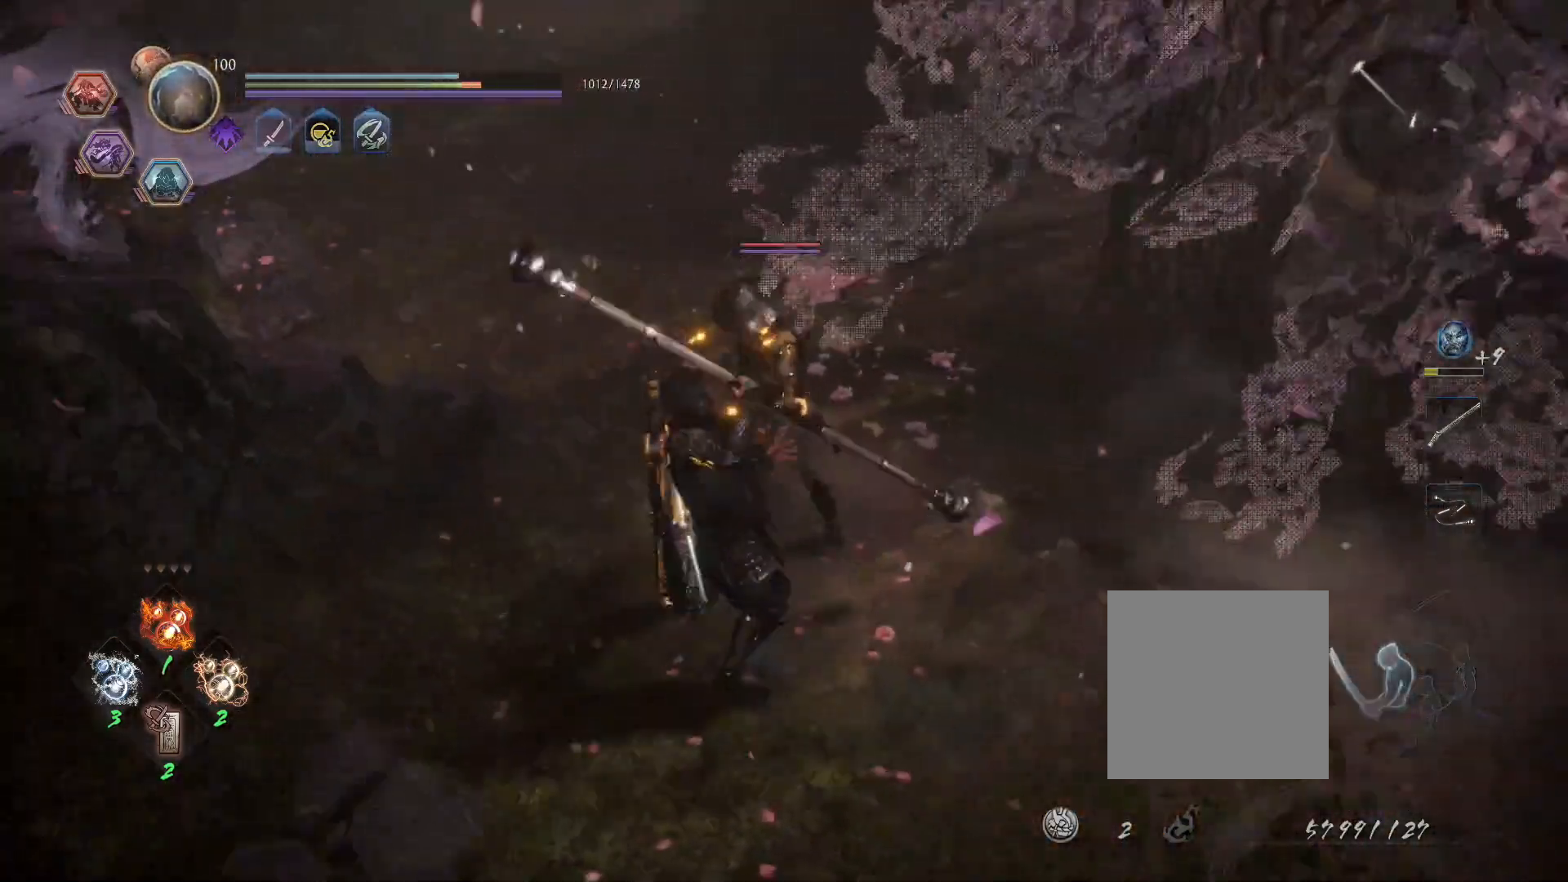
{"dt_ms": 500, "buttons": [], "left_stick": "left", "right_stick": "center", "events": [[17, "R1", "down"], [50, "CROSS", "down"], [100, "left_stick", "center"], [100, "right_stick", "center"], [133, "L1", "down"], [167, "CROSS", "up"], [167, "R1", "up"], [167, "left_stick", "left"], [383, "CROSS", "down"], [400, "left_stick", "up-left"], [433, "CROSS", "up"], [500, "L1", "up"], [500, "left_stick", "left"]]}
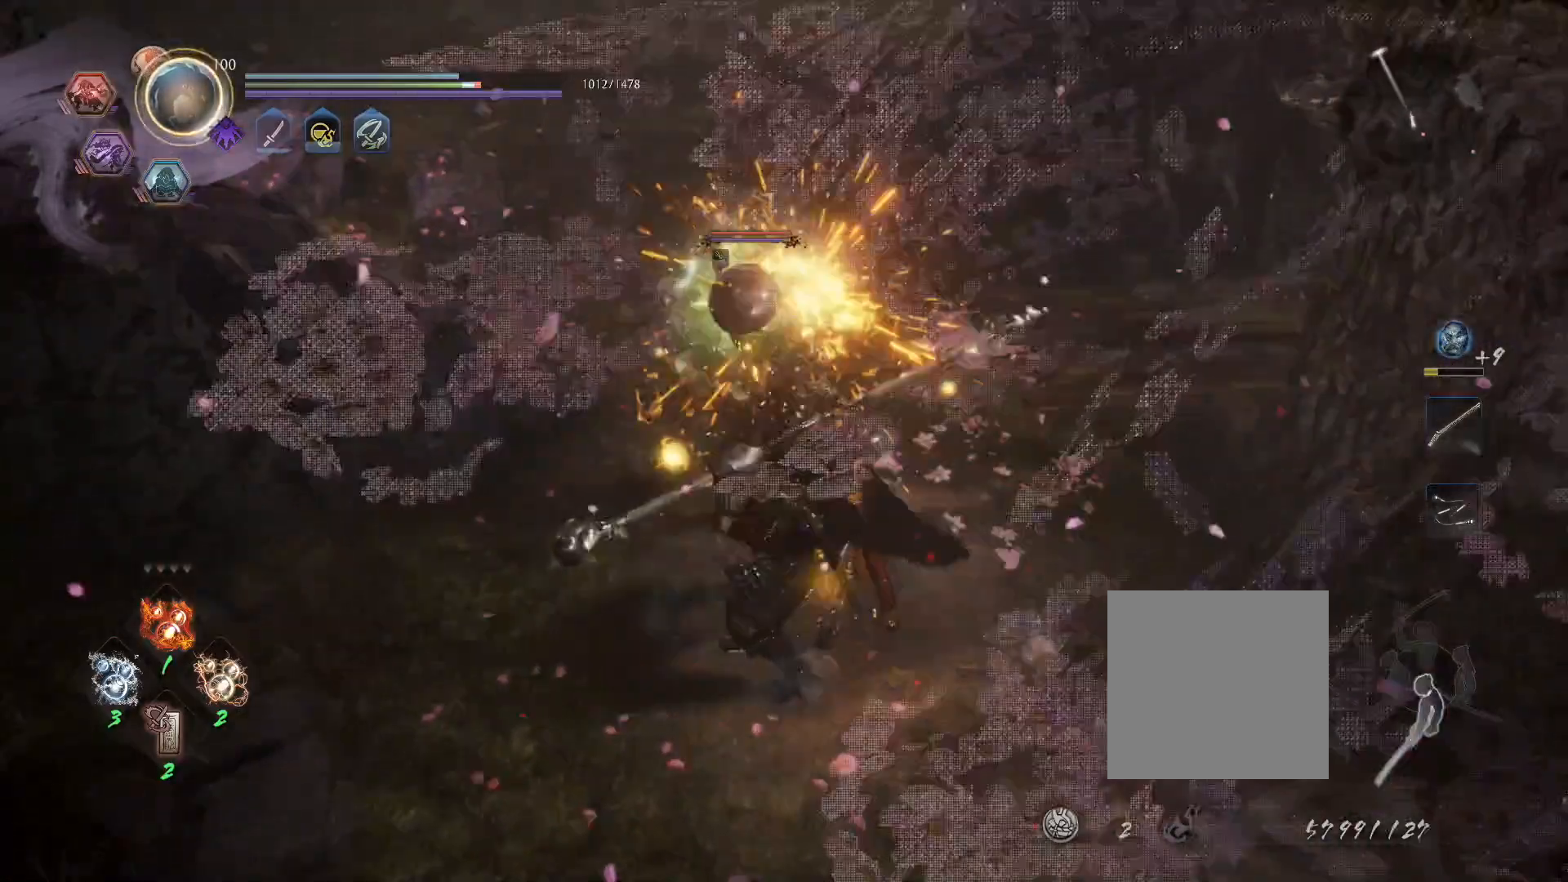
{"dt_ms": 500, "buttons": [], "left_stick": "center", "right_stick": "center", "events": [[17, "SQUARE", "down"], [117, "SQUARE", "up"], [400, "left_stick", "center"]]}
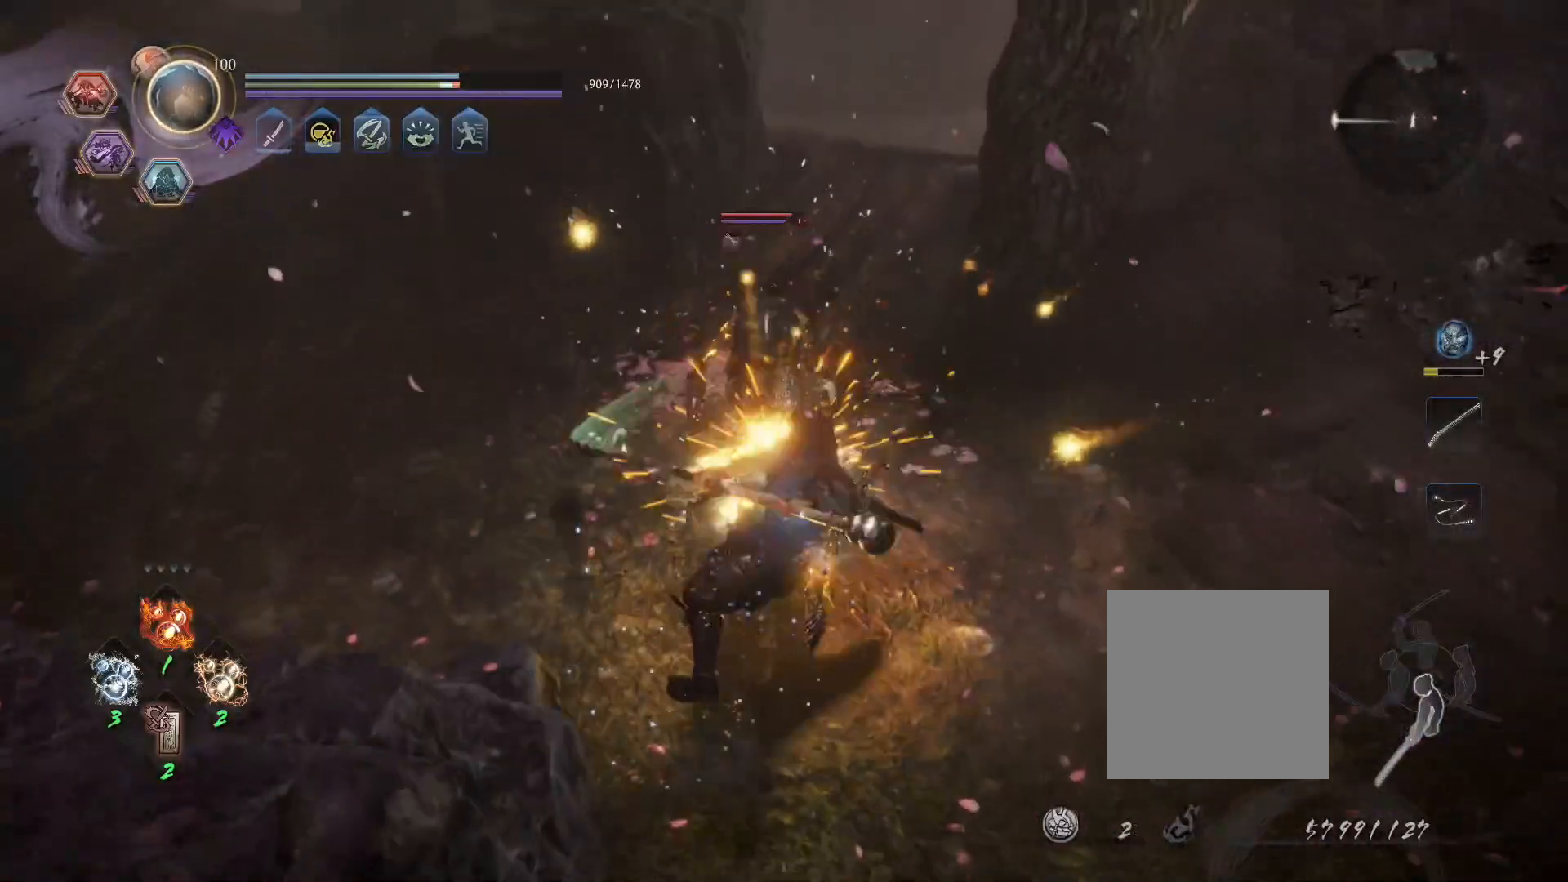
{"dt_ms": 500, "buttons": [], "left_stick": "center", "right_stick": "center", "events": [[67, "R1", "down"], [100, "TRIANGLE", "down"], [167, "R1", "up"], [167, "TRIANGLE", "up"], [233, "SQUARE", "down"], [333, "SQUARE", "up"]]}
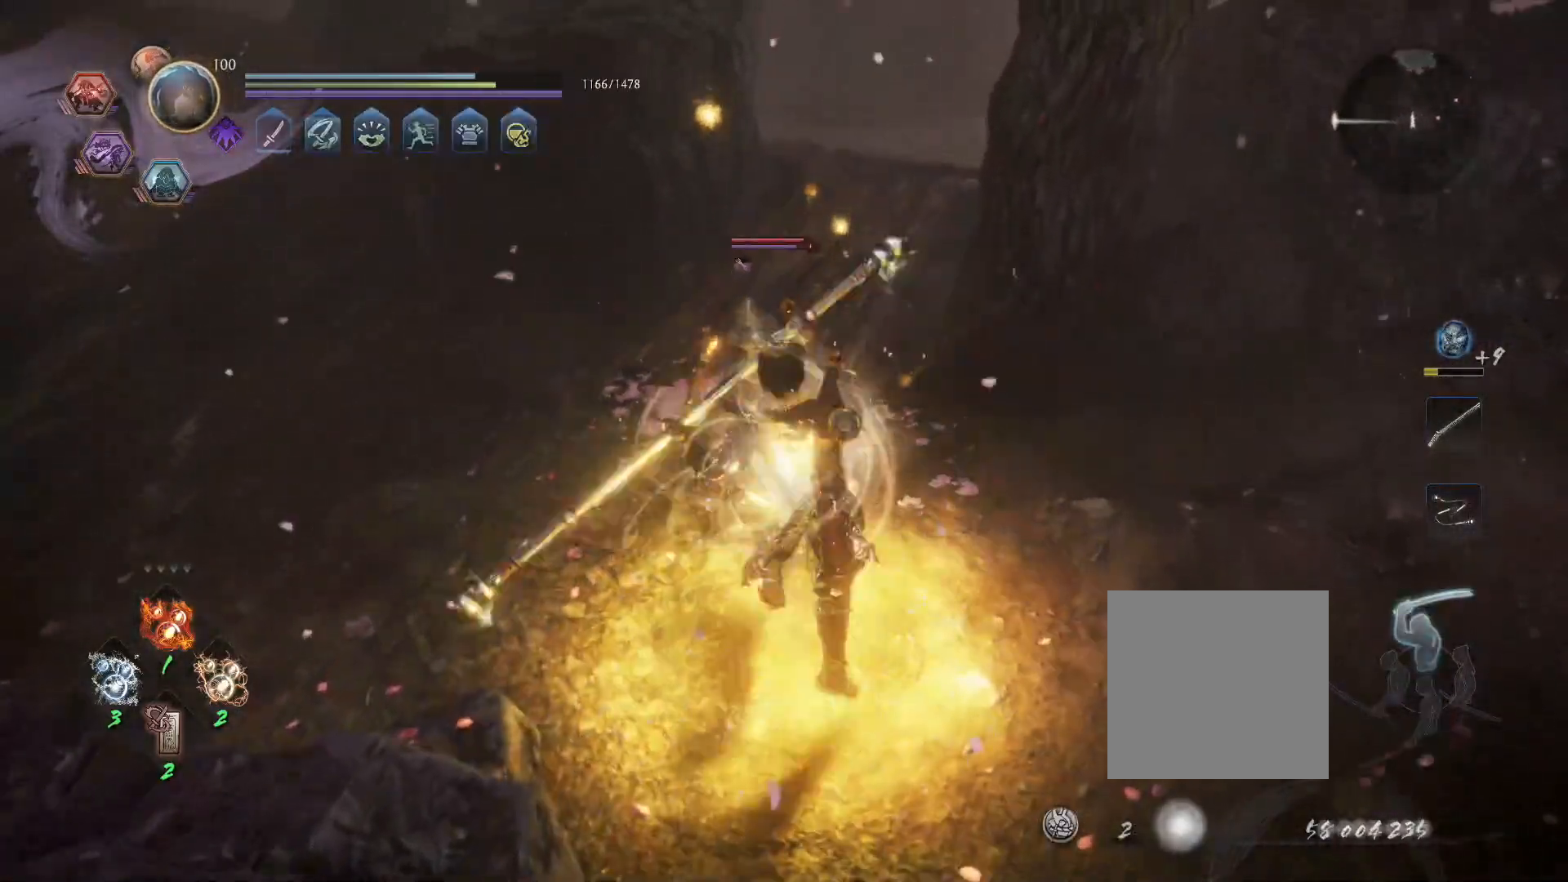
{"dt_ms": 500, "buttons": ["CROSS"], "left_stick": "up", "right_stick": "center", "events": [[217, "left_stick", "up"], [250, "CROSS", "down"]]}
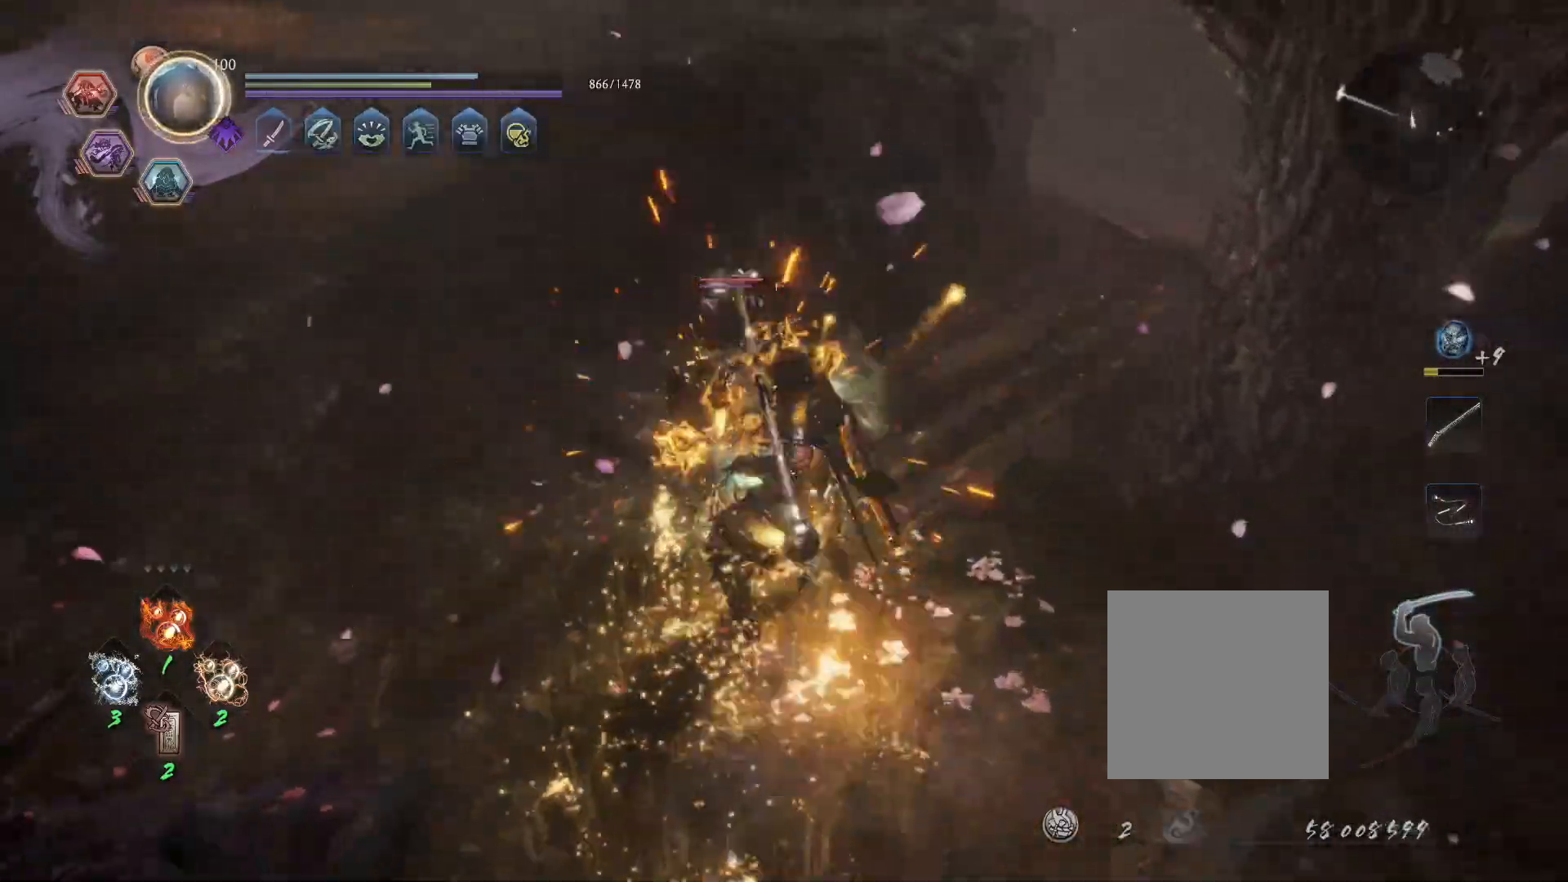
{"dt_ms": 500, "buttons": ["CROSS"], "left_stick": "up", "right_stick": "center", "events": []}
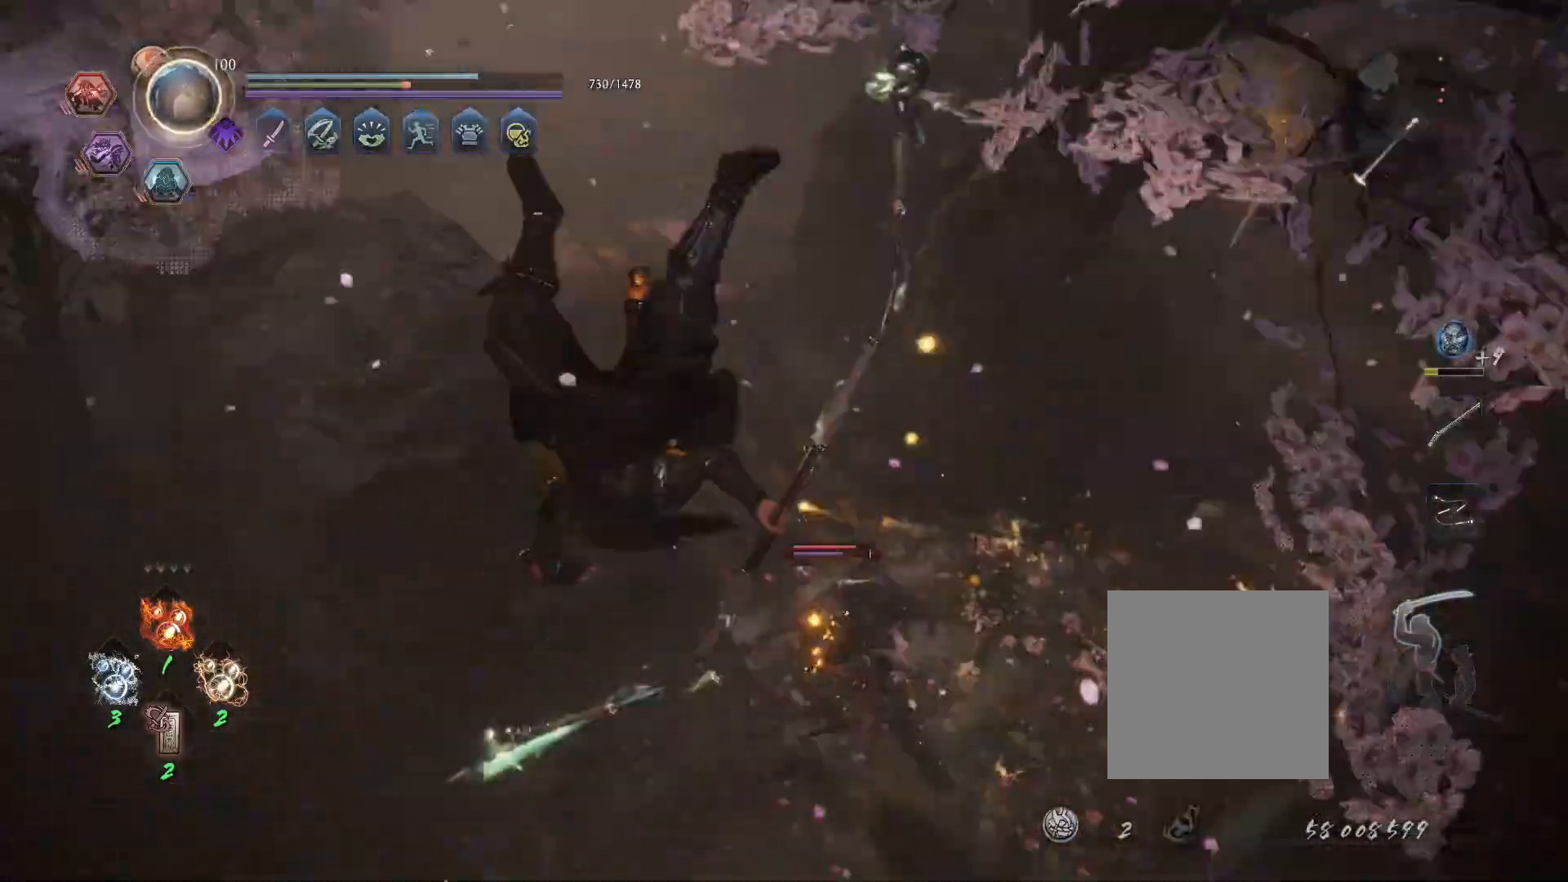
{"dt_ms": 500, "buttons": [], "left_stick": "center", "right_stick": "center", "events": [[117, "CROSS", "up"], [133, "R1", "down"], [183, "CROSS", "down"], [200, "left_stick", "center"], [300, "CROSS", "up"], [317, "R1", "up"]]}
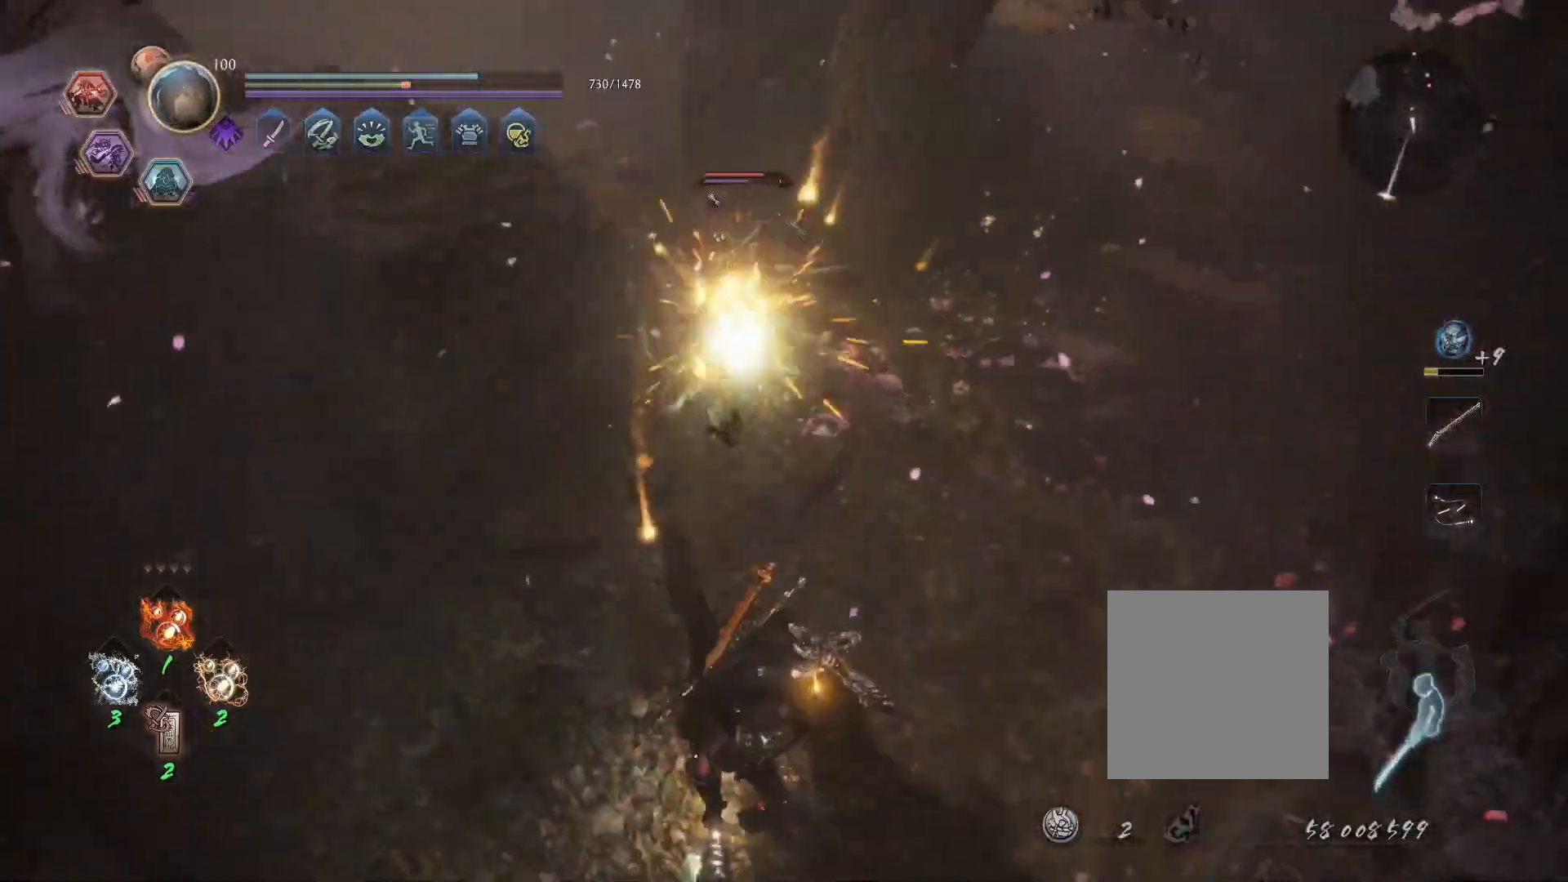
{"dt_ms": 500, "buttons": [], "left_stick": "up", "right_stick": "center", "events": [[83, "left_stick", "up"], [117, "L1", "down"], [167, "CROSS", "down"], [233, "CROSS", "up"], [283, "L1", "up"], [333, "SQUARE", "down"], [417, "SQUARE", "up"]]}
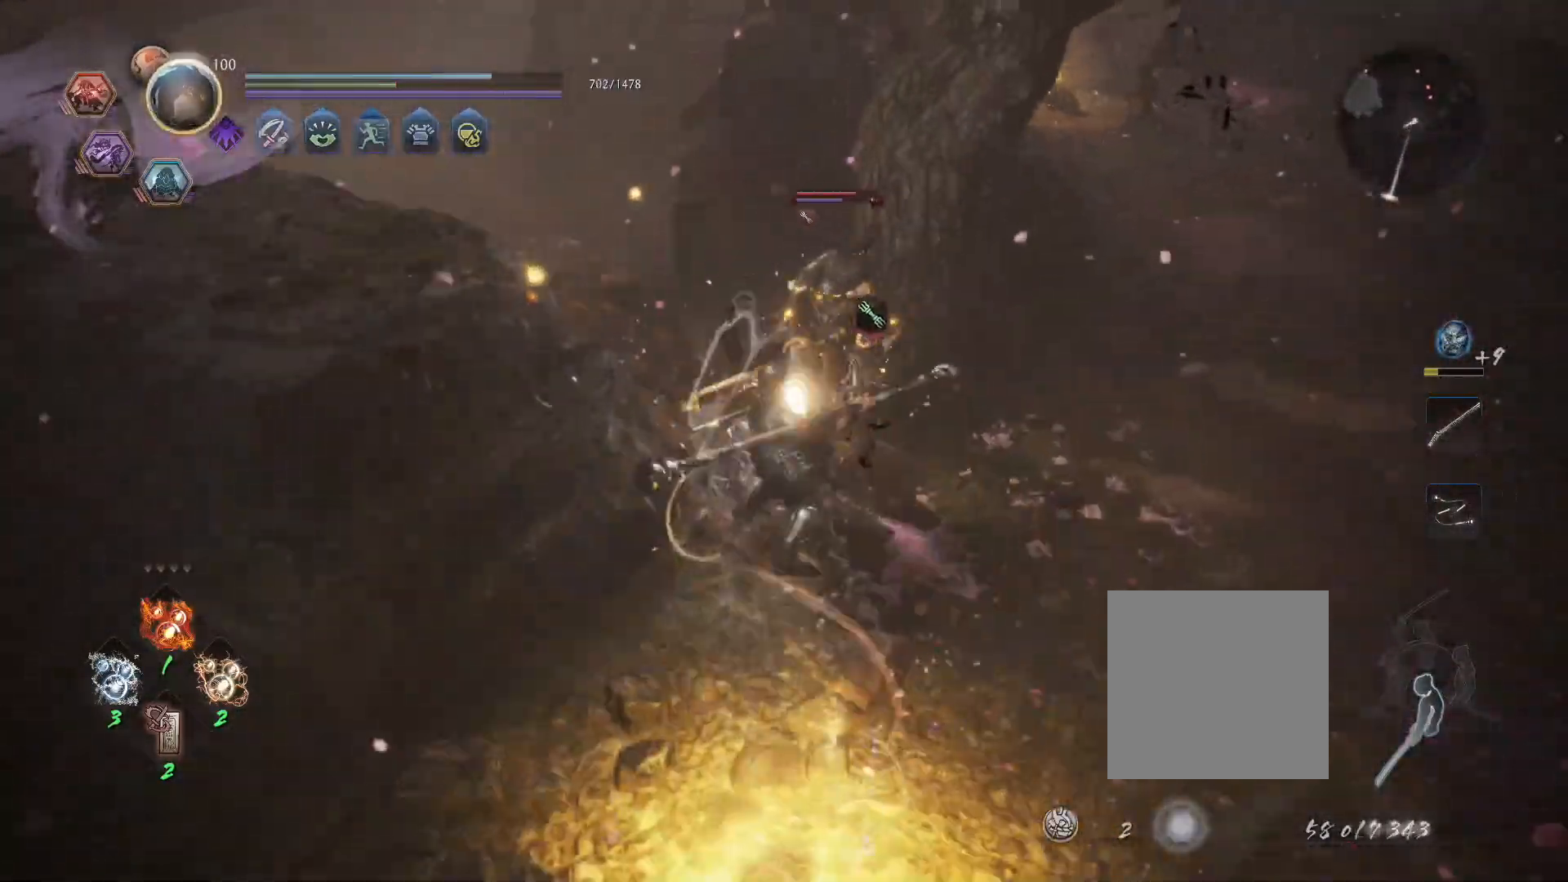
{"dt_ms": 500, "buttons": ["SQUARE"], "left_stick": "up", "right_stick": "center", "events": [[267, "R1", "down"], [317, "TRIANGLE", "down"], [367, "TRIANGLE", "up"], [383, "R1", "up"], [433, "SQUARE", "down"]]}
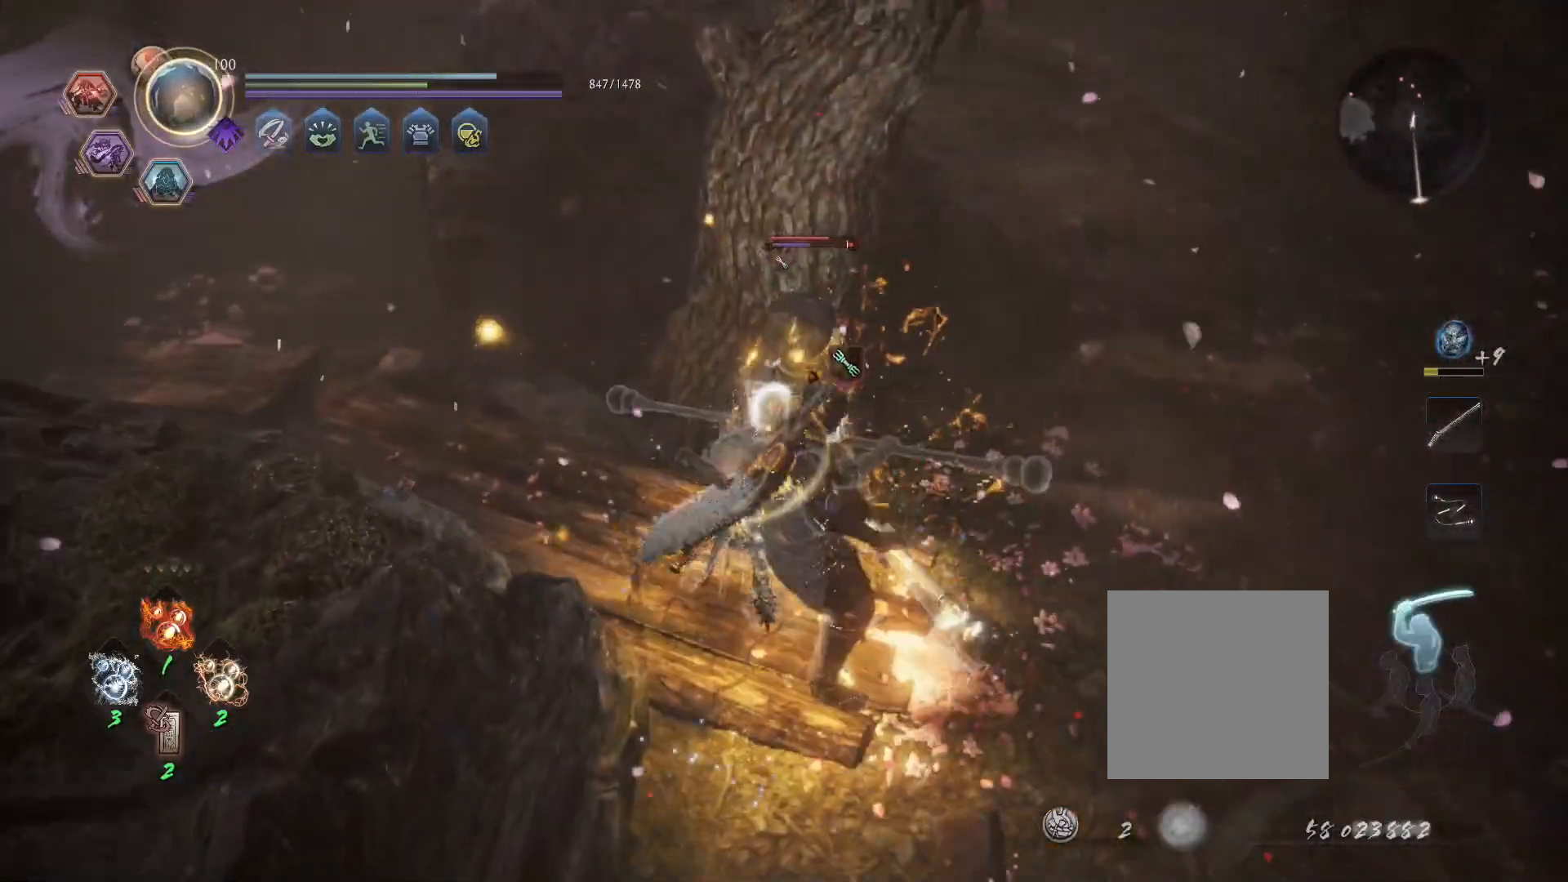
{"dt_ms": 500, "buttons": ["SQUARE"], "left_stick": "center", "right_stick": "center", "events": [[400, "left_stick", "center"]]}
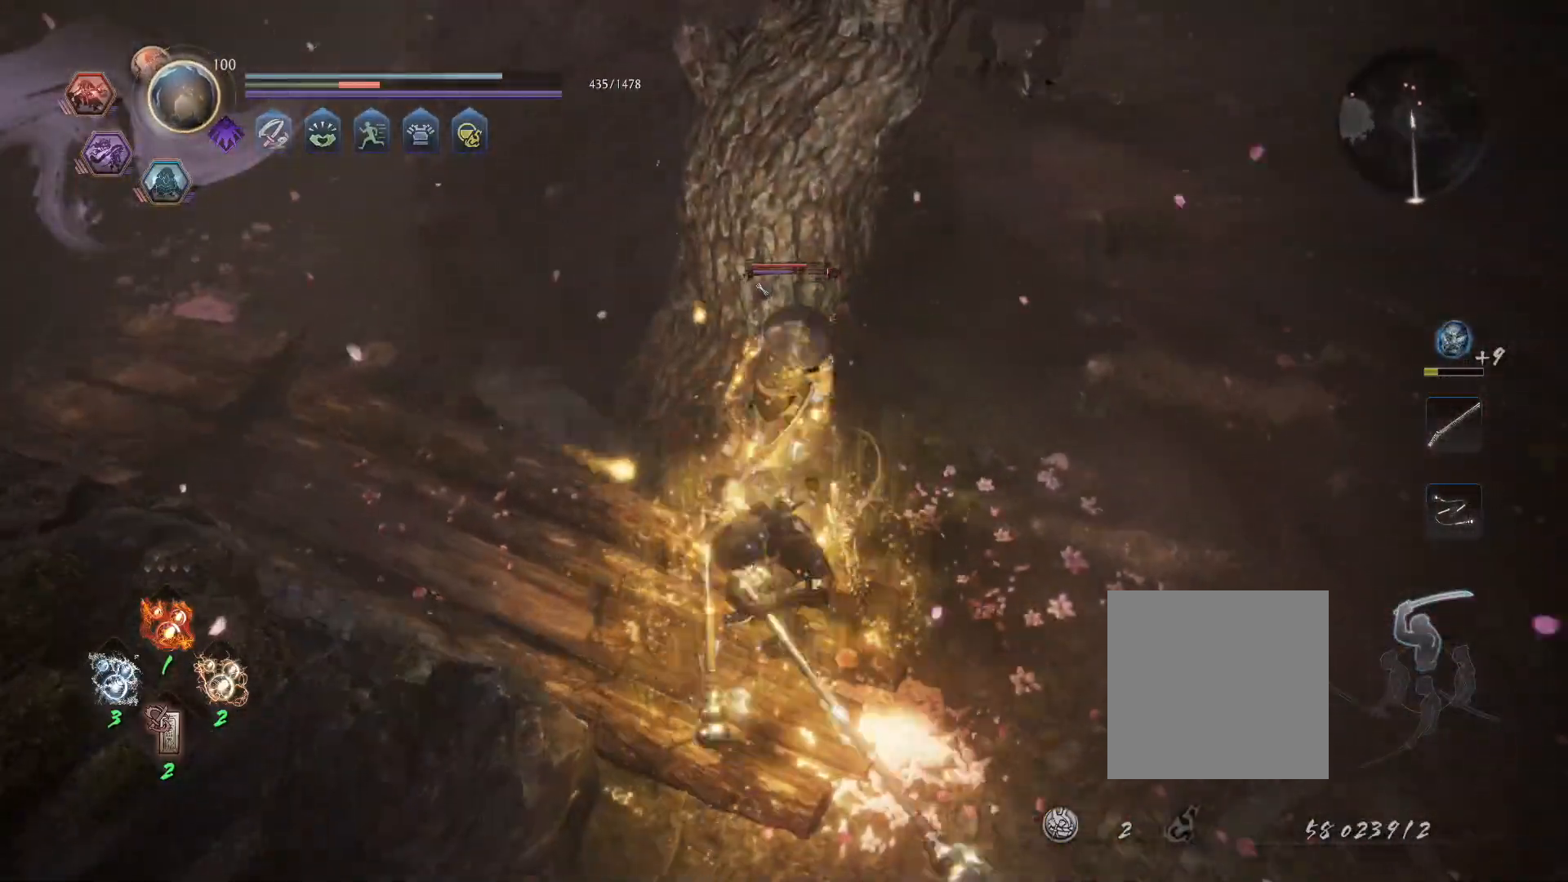
{"dt_ms": 500, "buttons": [], "left_stick": "center", "right_stick": "center", "events": [[100, "SQUARE", "up"]]}
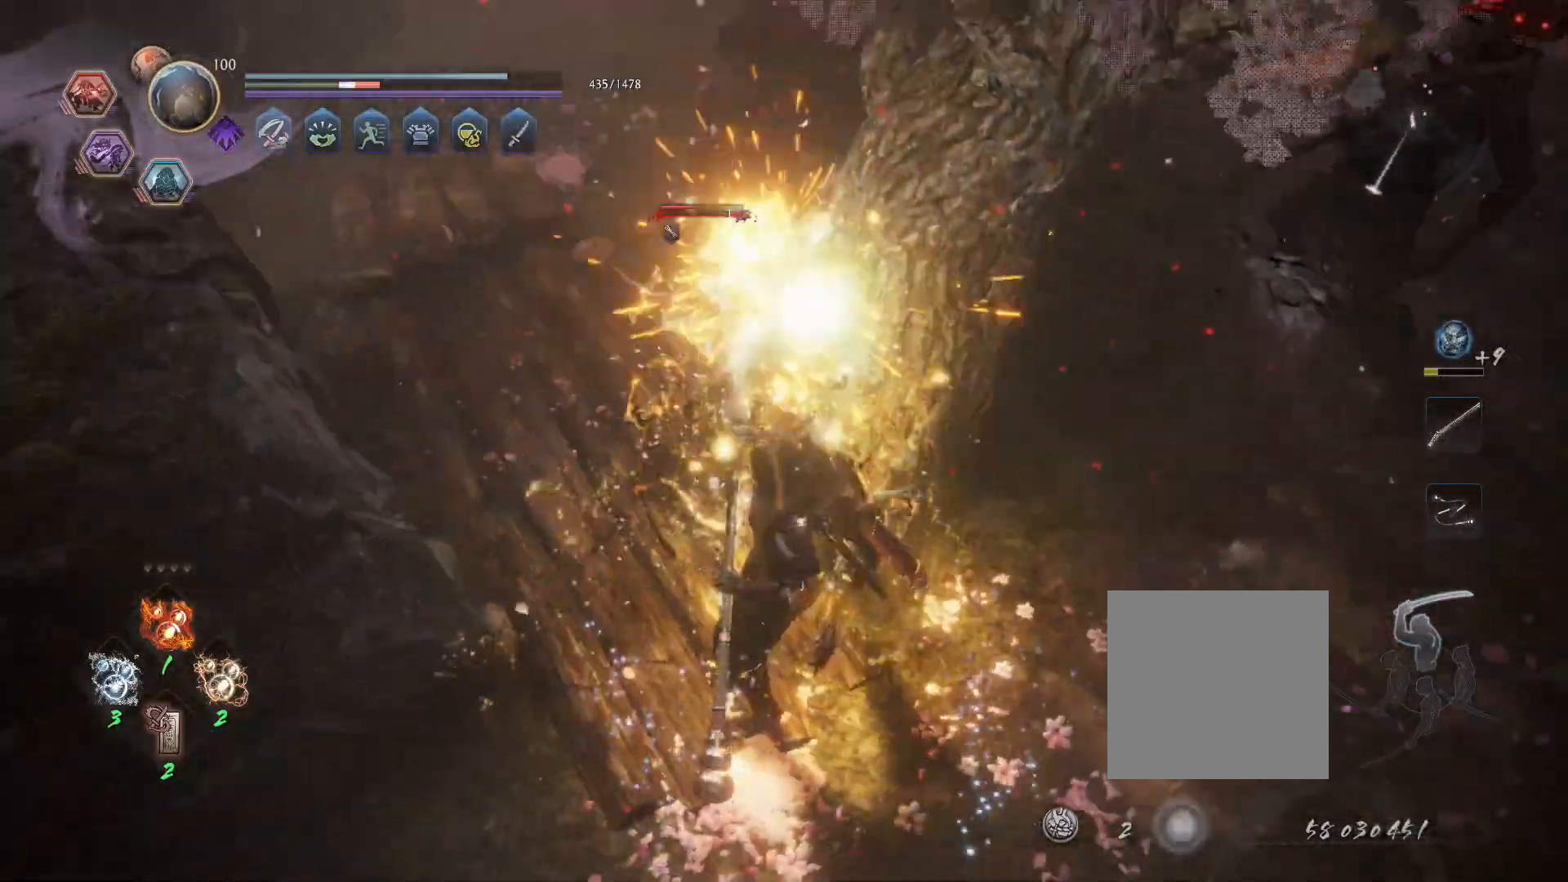
{"dt_ms": 500, "buttons": ["L1"], "left_stick": "down-right", "right_stick": "center", "events": [[100, "R1", "down"], [133, "TRIANGLE", "down"], [150, "SQUARE", "down"], [183, "CROSS", "down"], [183, "TRIANGLE", "up"], [200, "L1", "down"], [200, "left_stick", "down-right"], [217, "SQUARE", "up"], [267, "CROSS", "up"], [267, "R1", "up"], [333, "CROSS", "down"], [367, "R1", "down"], [417, "CIRCLE", "down"], [433, "CROSS", "up"], [500, "CIRCLE", "up"], [500, "R1", "up"]]}
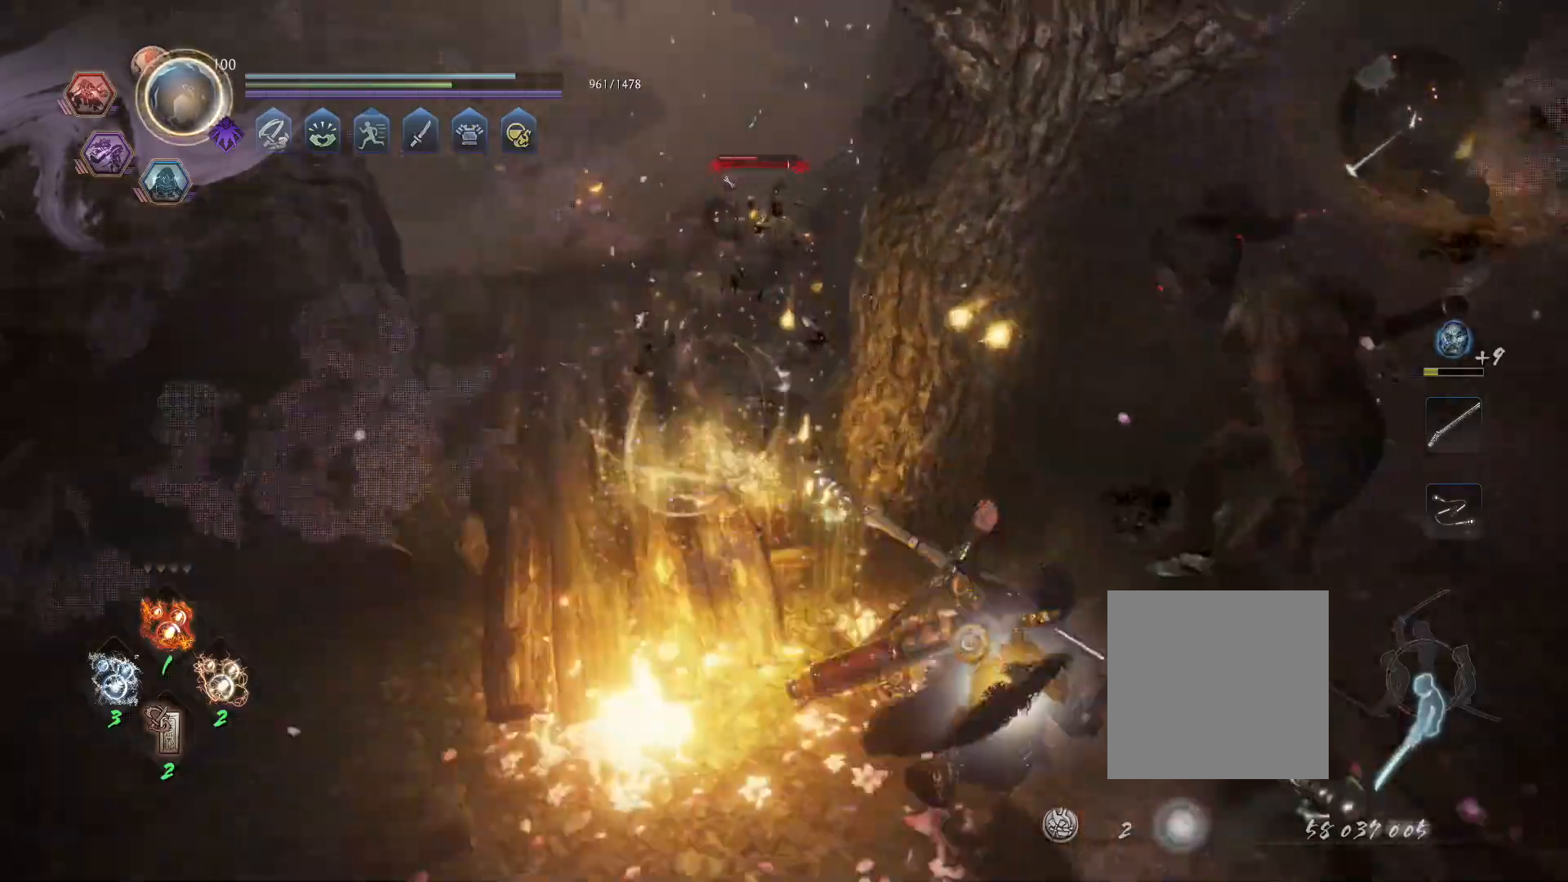
{"dt_ms": 500, "buttons": ["L1"], "left_stick": "up", "right_stick": "center", "events": [[67, "CROSS", "down"], [100, "R1", "down"], [150, "CIRCLE", "down"], [167, "CROSS", "up"], [250, "CIRCLE", "up"], [250, "R1", "up"], [367, "left_stick", "right"], [483, "left_stick", "up"]]}
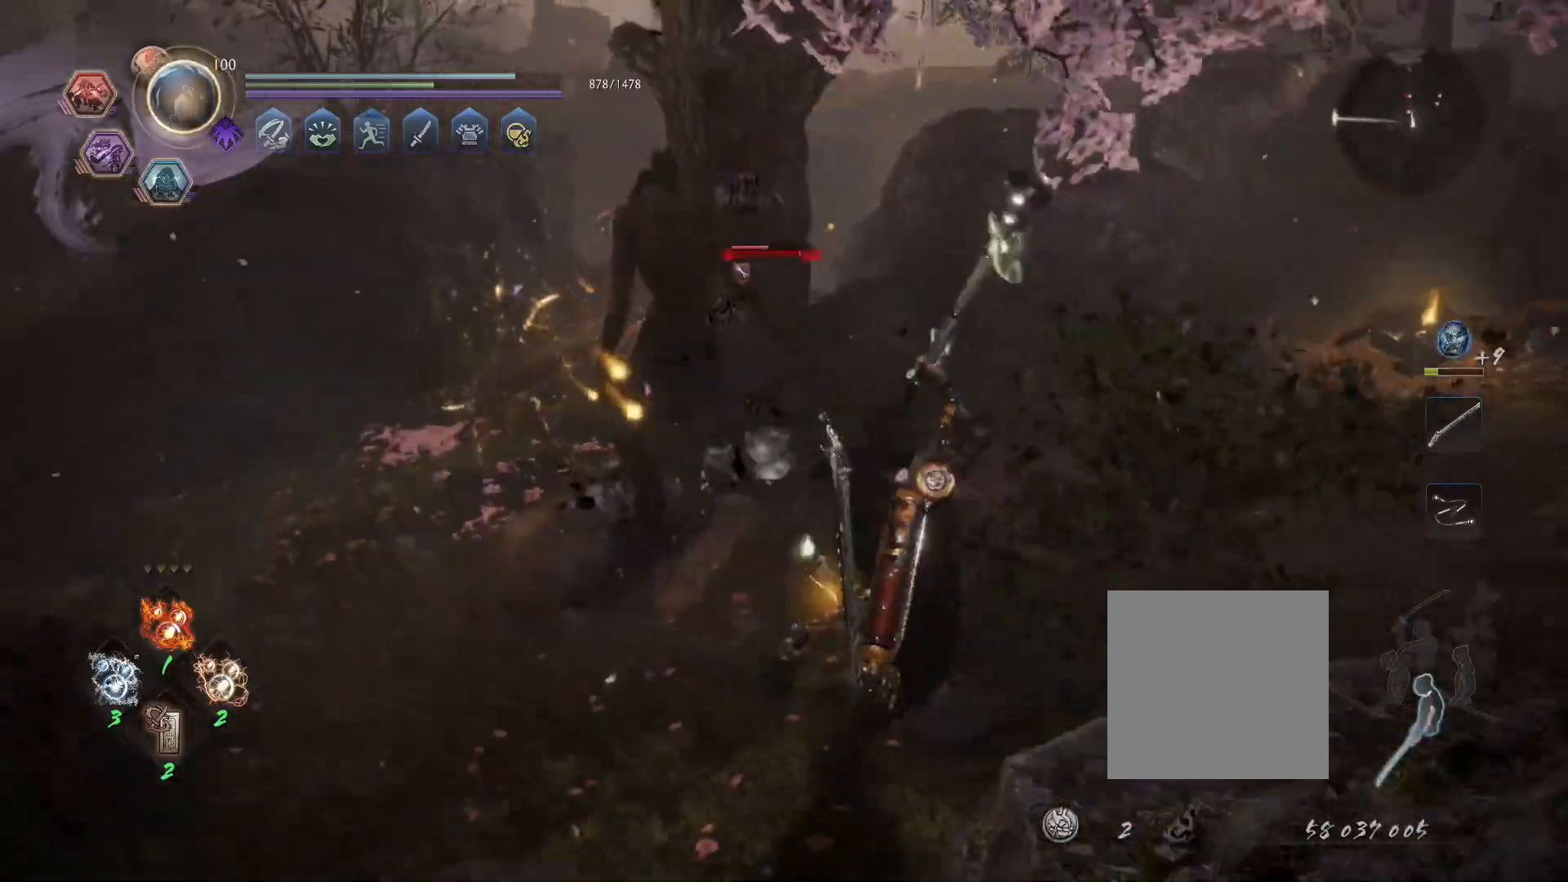
{"dt_ms": 500, "buttons": ["L1"], "left_stick": "up", "right_stick": "center", "events": [[250, "L1", "up"], [450, "L1", "down"]]}
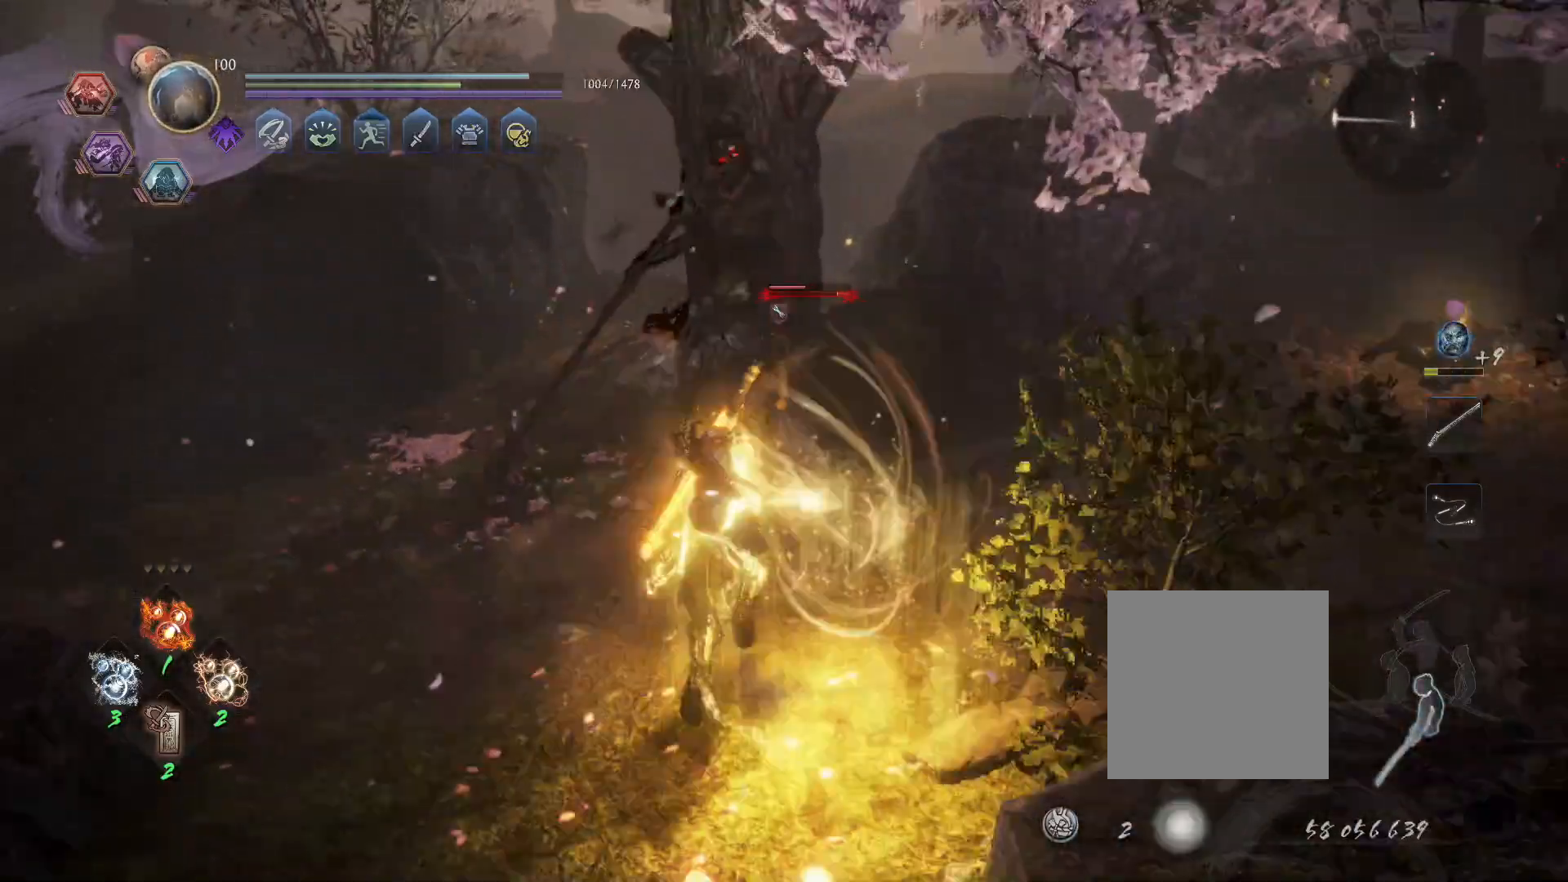
{"dt_ms": 500, "buttons": ["CROSS", "L1", "R1"], "left_stick": "up", "right_stick": "center", "events": [[150, "CROSS", "down"], [200, "R1", "down"], [250, "CIRCLE", "down"], [267, "CROSS", "up"], [333, "CIRCLE", "up"], [333, "R1", "up"], [450, "CROSS", "down"], [500, "R1", "down"]]}
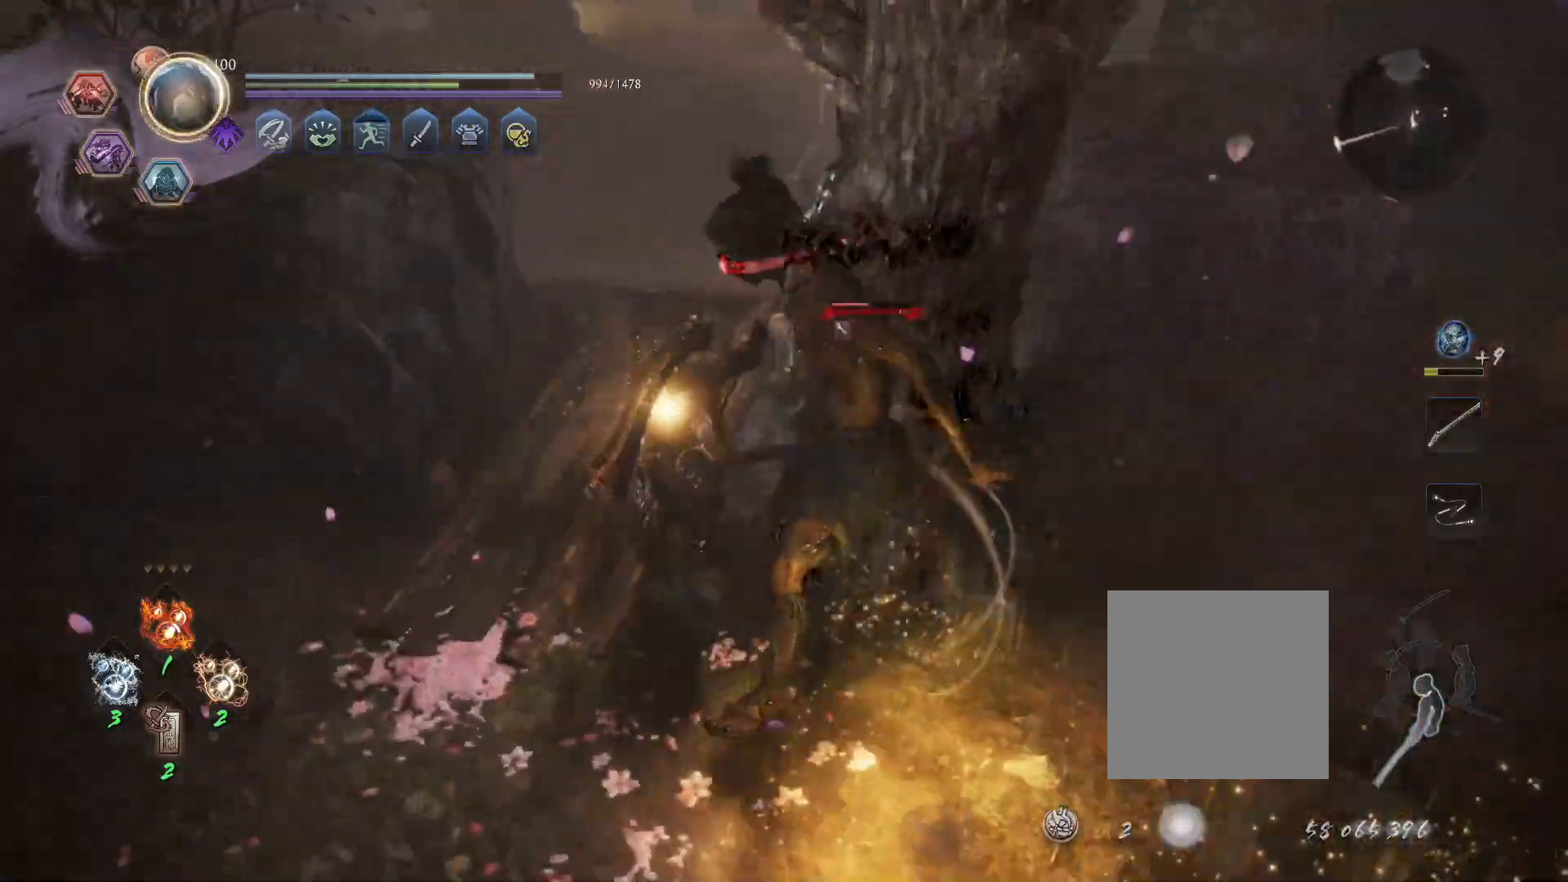
{"dt_ms": 1000, "buttons": ["R1"], "left_stick": "center", "right_stick": "center"}
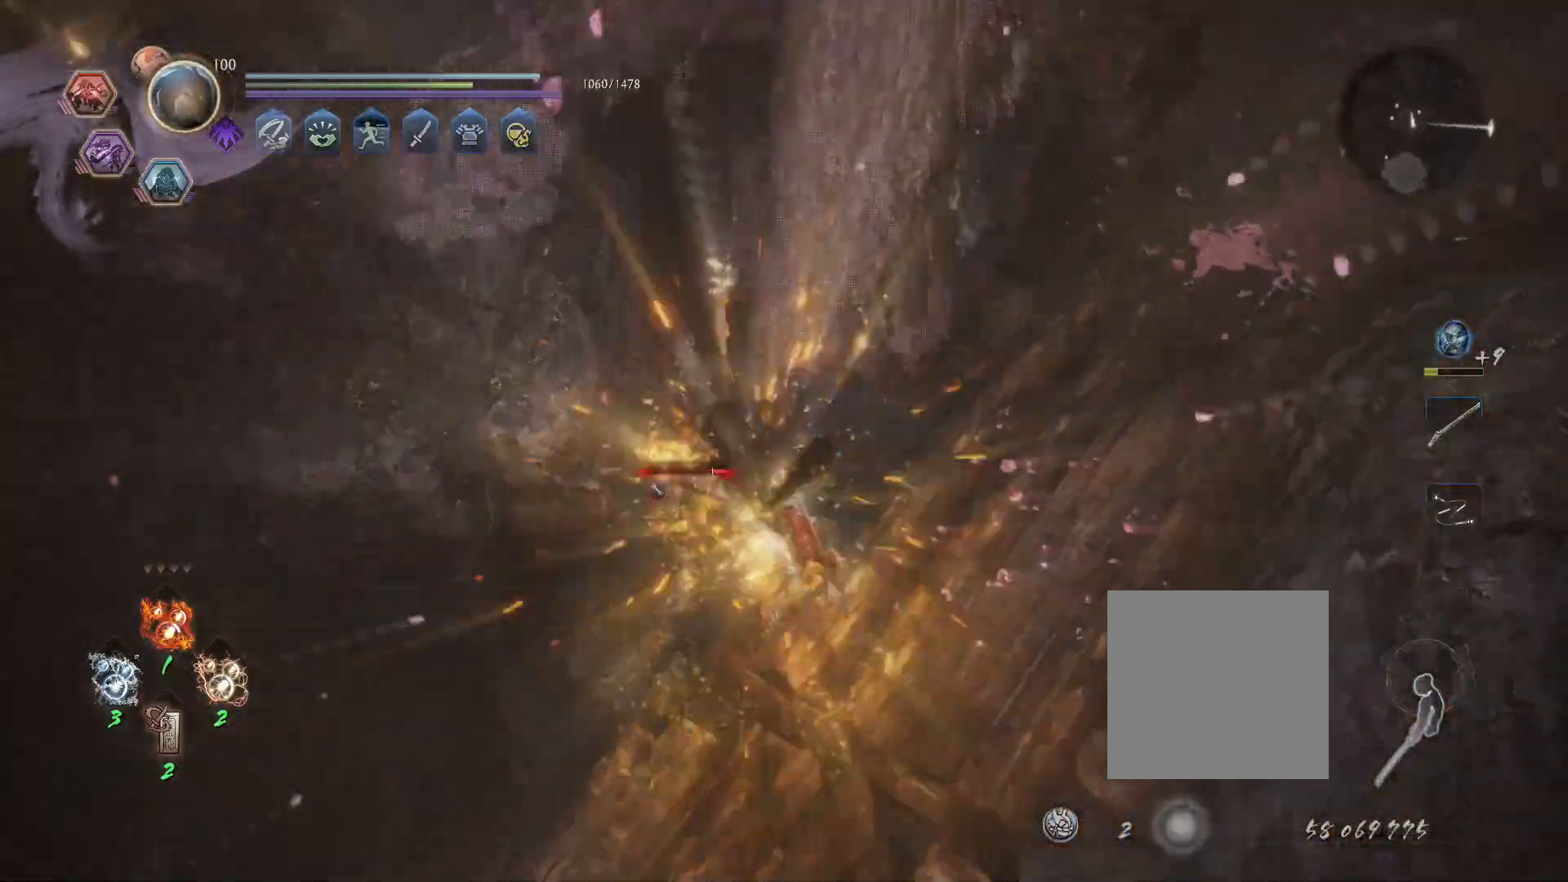
{"dt_ms": 500, "buttons": ["L1"], "left_stick": "right", "right_stick": "center", "events": [[83, "CROSS", "down"], [133, "CROSS", "up"], [200, "R1", "up"], [250, "left_stick", "right"], [317, "L1", "down"]]}
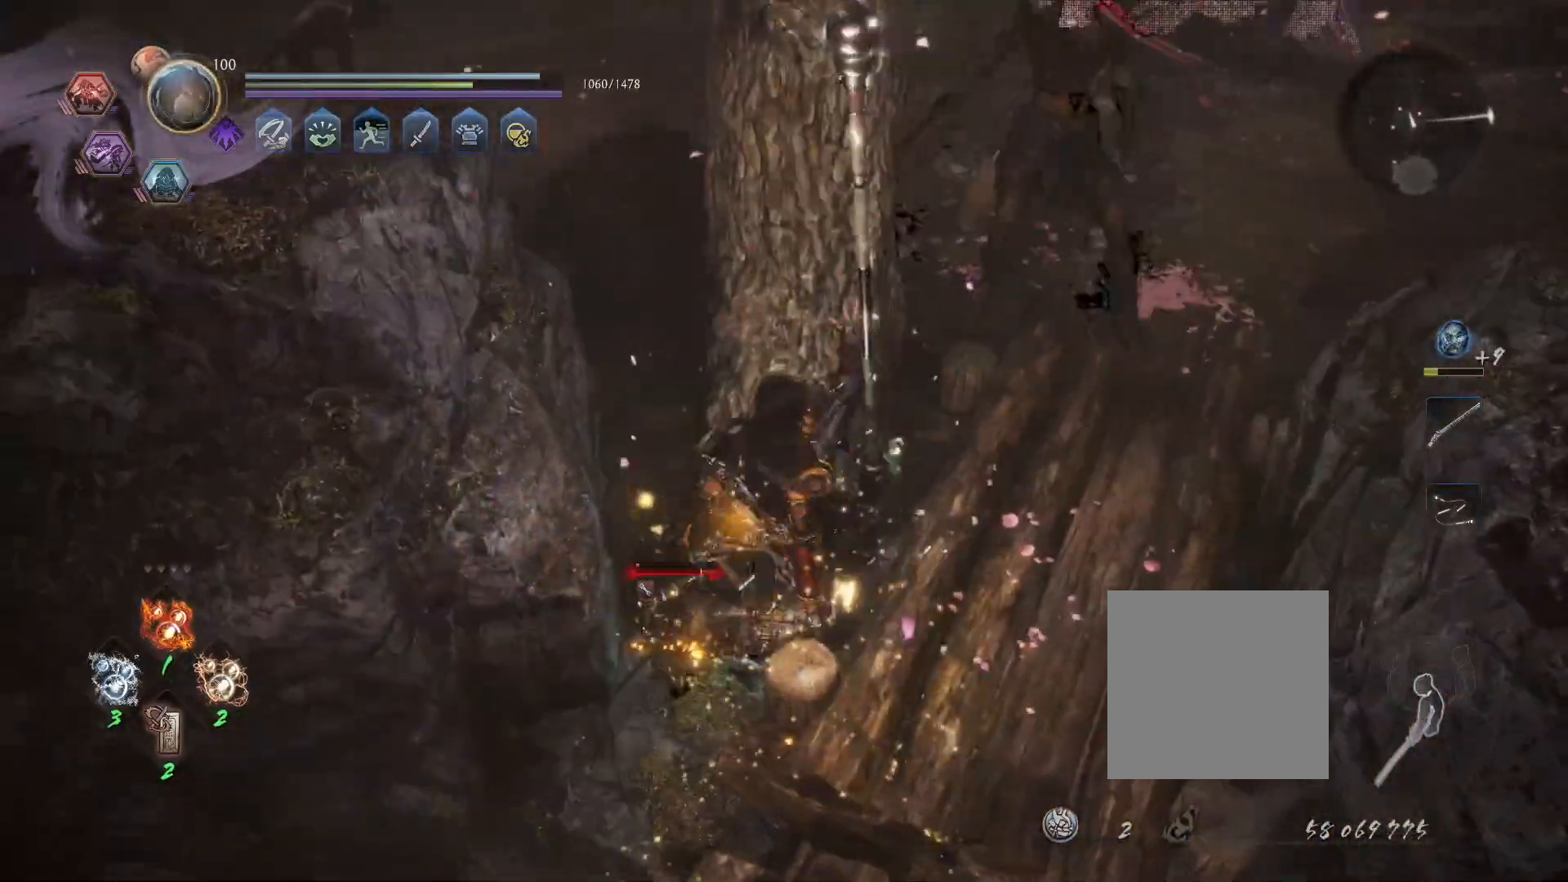
{"dt_ms": 500, "buttons": ["L1"], "left_stick": "right", "right_stick": "center", "events": [[50, "CROSS", "down"], [117, "R1", "down"], [150, "CIRCLE", "down"], [183, "CROSS", "up"], [217, "left_stick", "up-right"], [233, "CIRCLE", "up"], [233, "R1", "up"], [300, "CROSS", "down"], [350, "R1", "down"], [400, "CIRCLE", "down"], [417, "CROSS", "up"], [450, "left_stick", "right"], [467, "CIRCLE", "up"], [467, "R1", "up"]]}
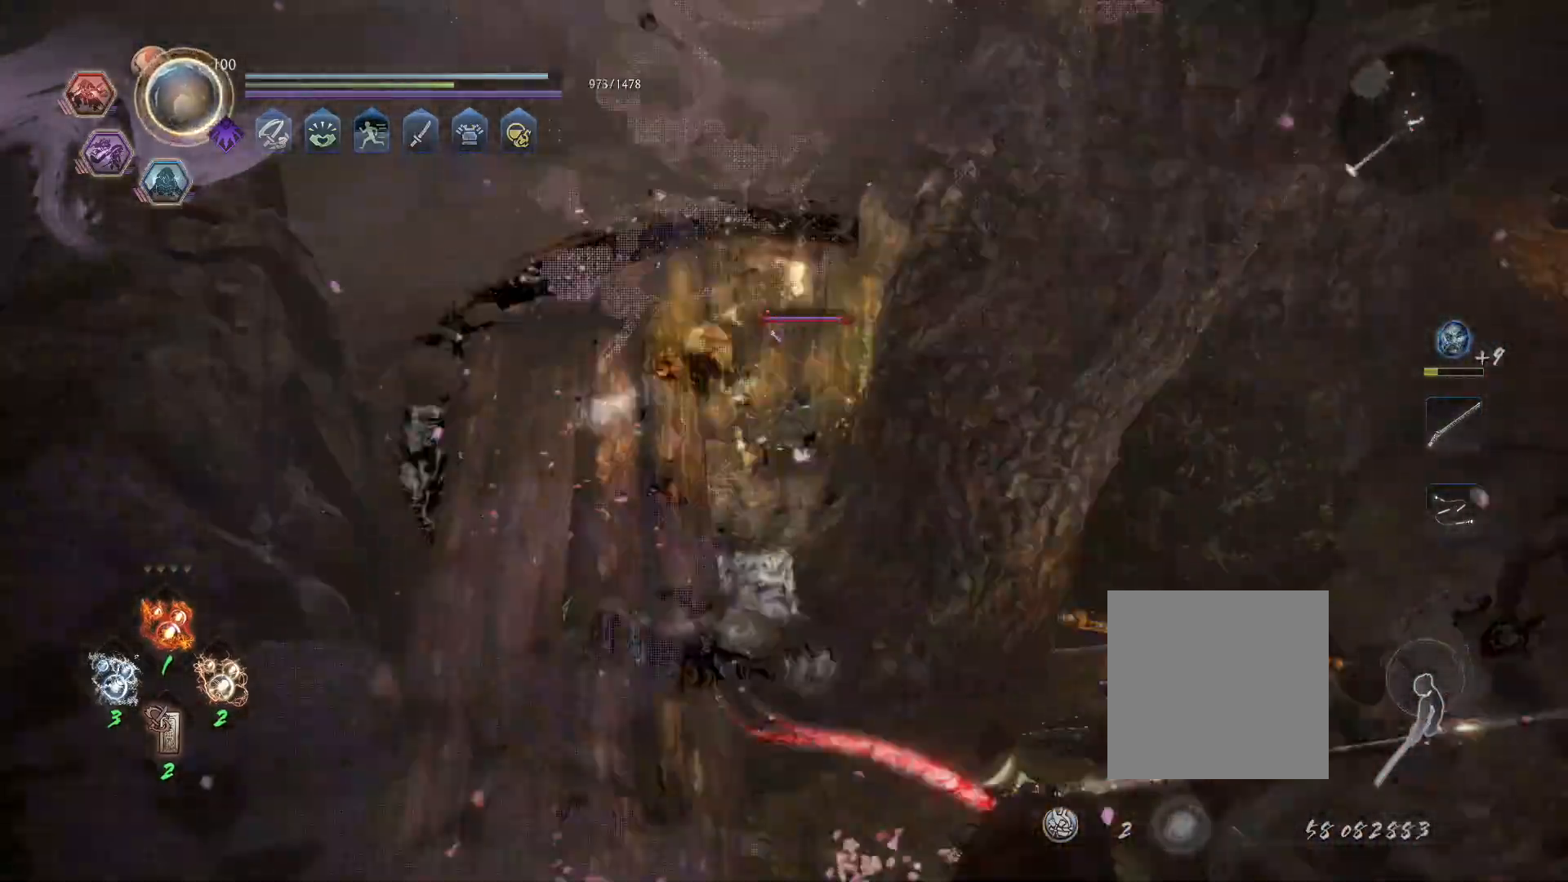
{"dt_ms": 500, "buttons": ["L1"], "left_stick": "down", "right_stick": "center", "events": [[83, "left_stick", "down-right"], [183, "CROSS", "down"], [217, "left_stick", "down"], [233, "R1", "down"], [283, "CIRCLE", "down"], [317, "CROSS", "up"], [367, "CIRCLE", "up"], [367, "R1", "up"]]}
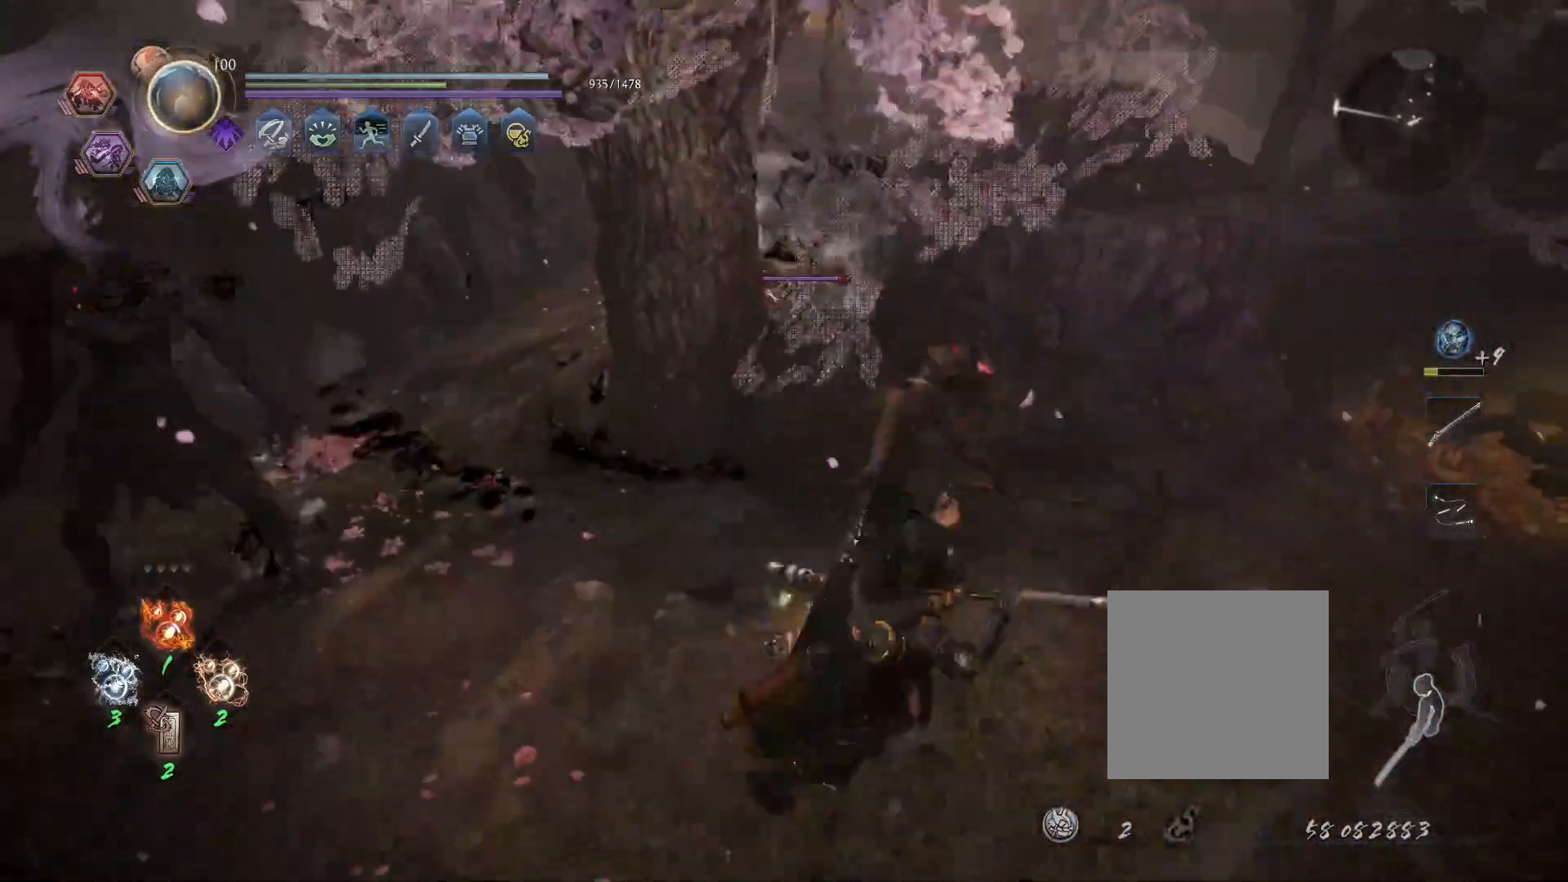
{"dt_ms": 500, "buttons": ["CROSS", "L1", "R1"], "left_stick": "down-left", "right_stick": "center", "events": [[17, "L1", "up"], [350, "L1", "down"], [367, "left_stick", "down-left"], [433, "CROSS", "down"], [483, "R1", "down"]]}
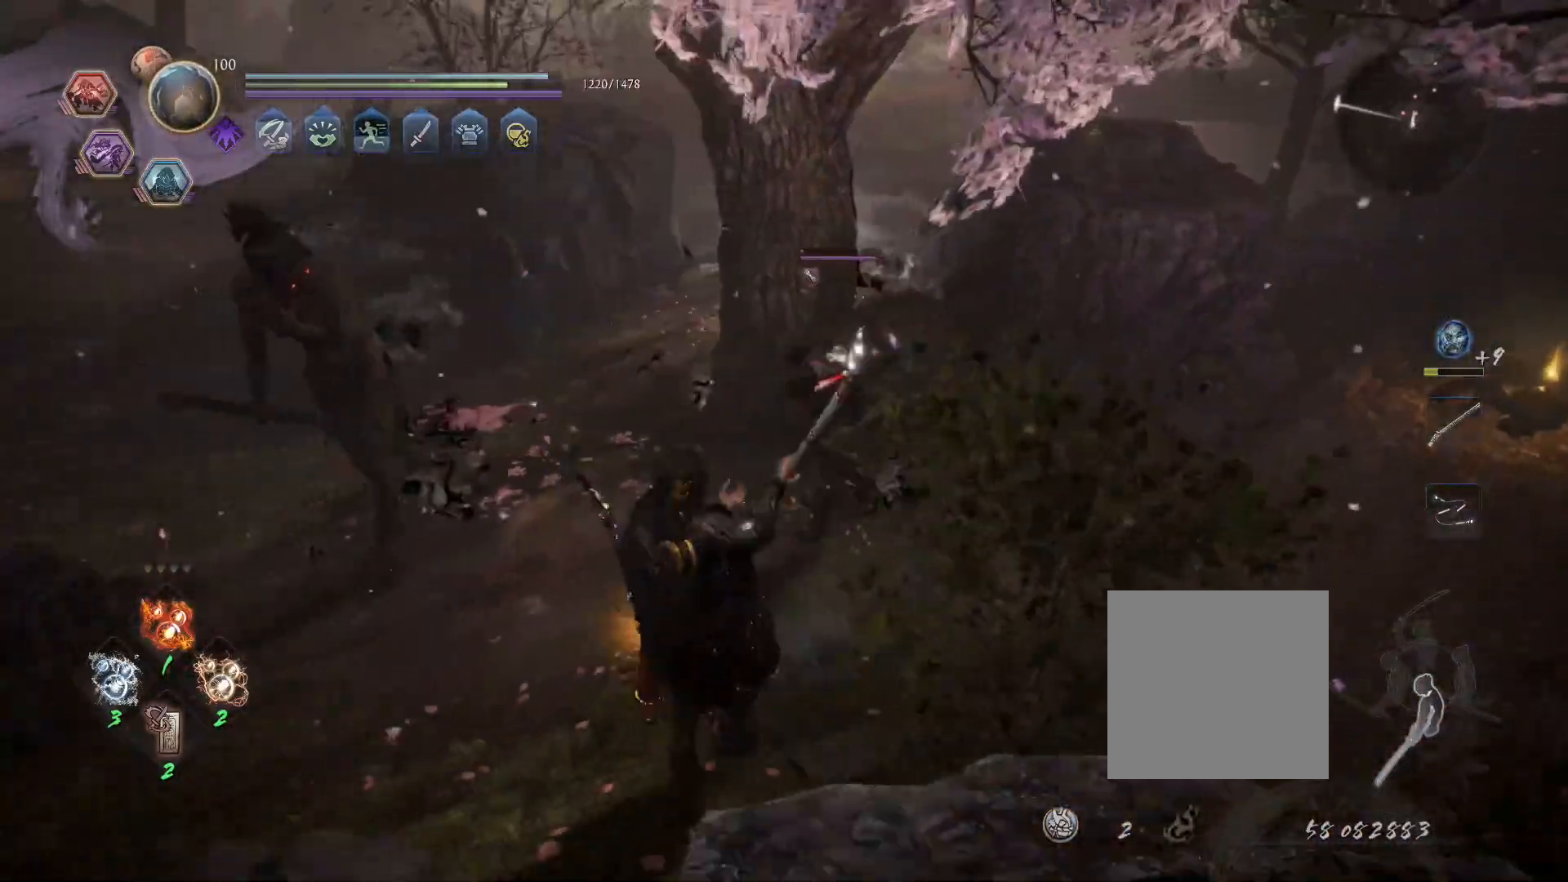
{"dt_ms": 500, "buttons": ["CIRCLE", "L1", "R1"], "left_stick": "up-left", "right_stick": "center", "events": [[33, "CIRCLE", "down"], [67, "CROSS", "up"], [117, "CIRCLE", "up"], [117, "R1", "up"], [217, "left_stick", "up-left"], [333, "CROSS", "down"], [400, "R1", "down"], [433, "CIRCLE", "down"], [450, "CROSS", "up"]]}
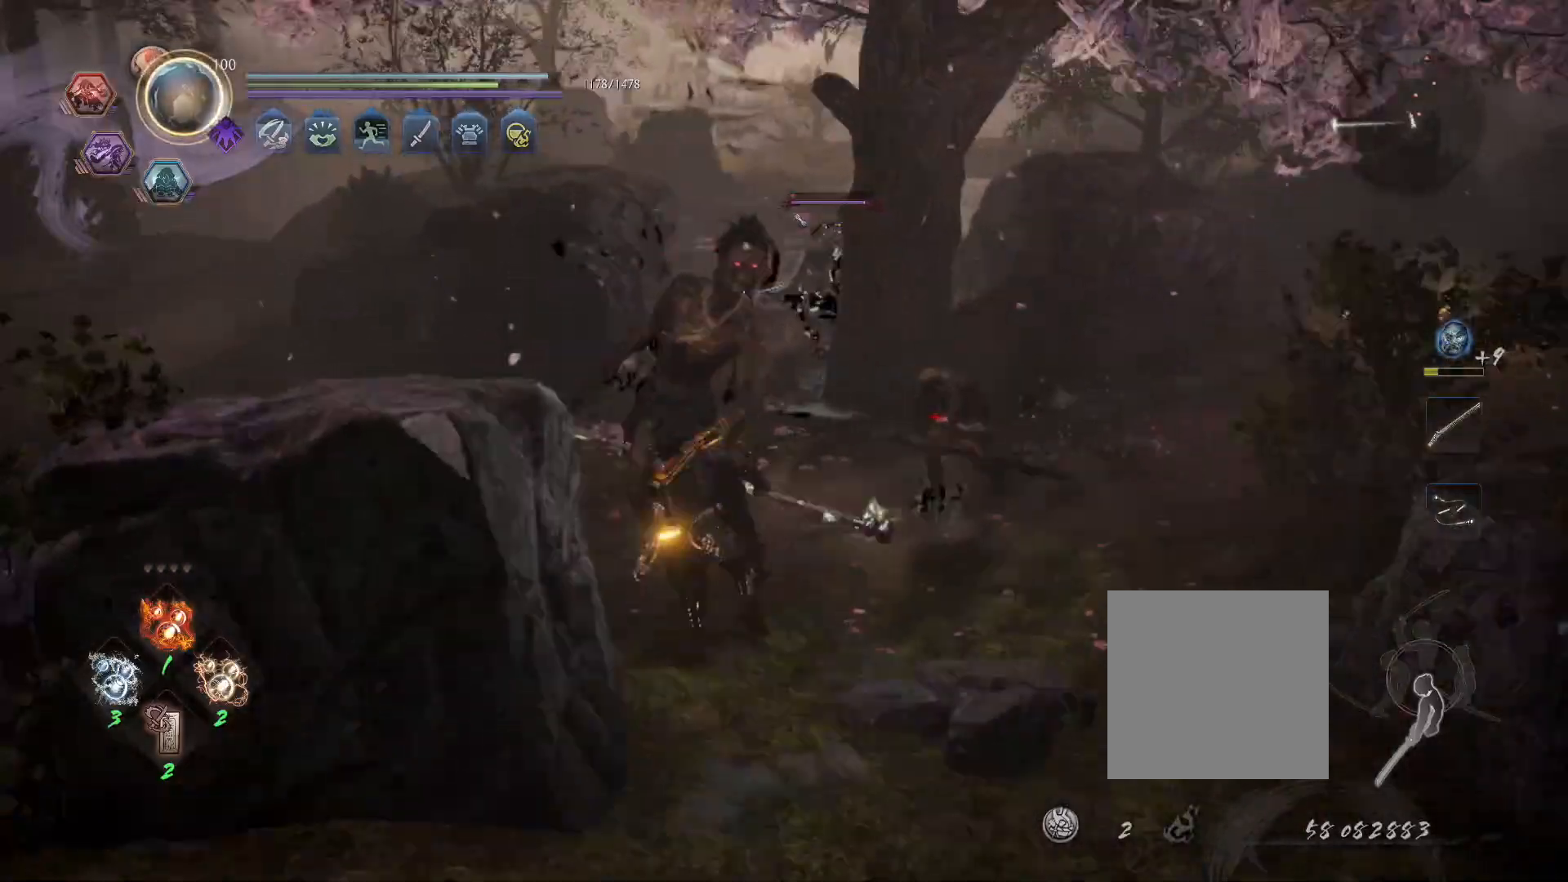
{"dt_ms": 500, "buttons": ["L1"], "left_stick": "up-left", "right_stick": "center", "events": [[17, "CIRCLE", "up"], [33, "R1", "up"], [150, "CROSS", "down"], [283, "CROSS", "up"]]}
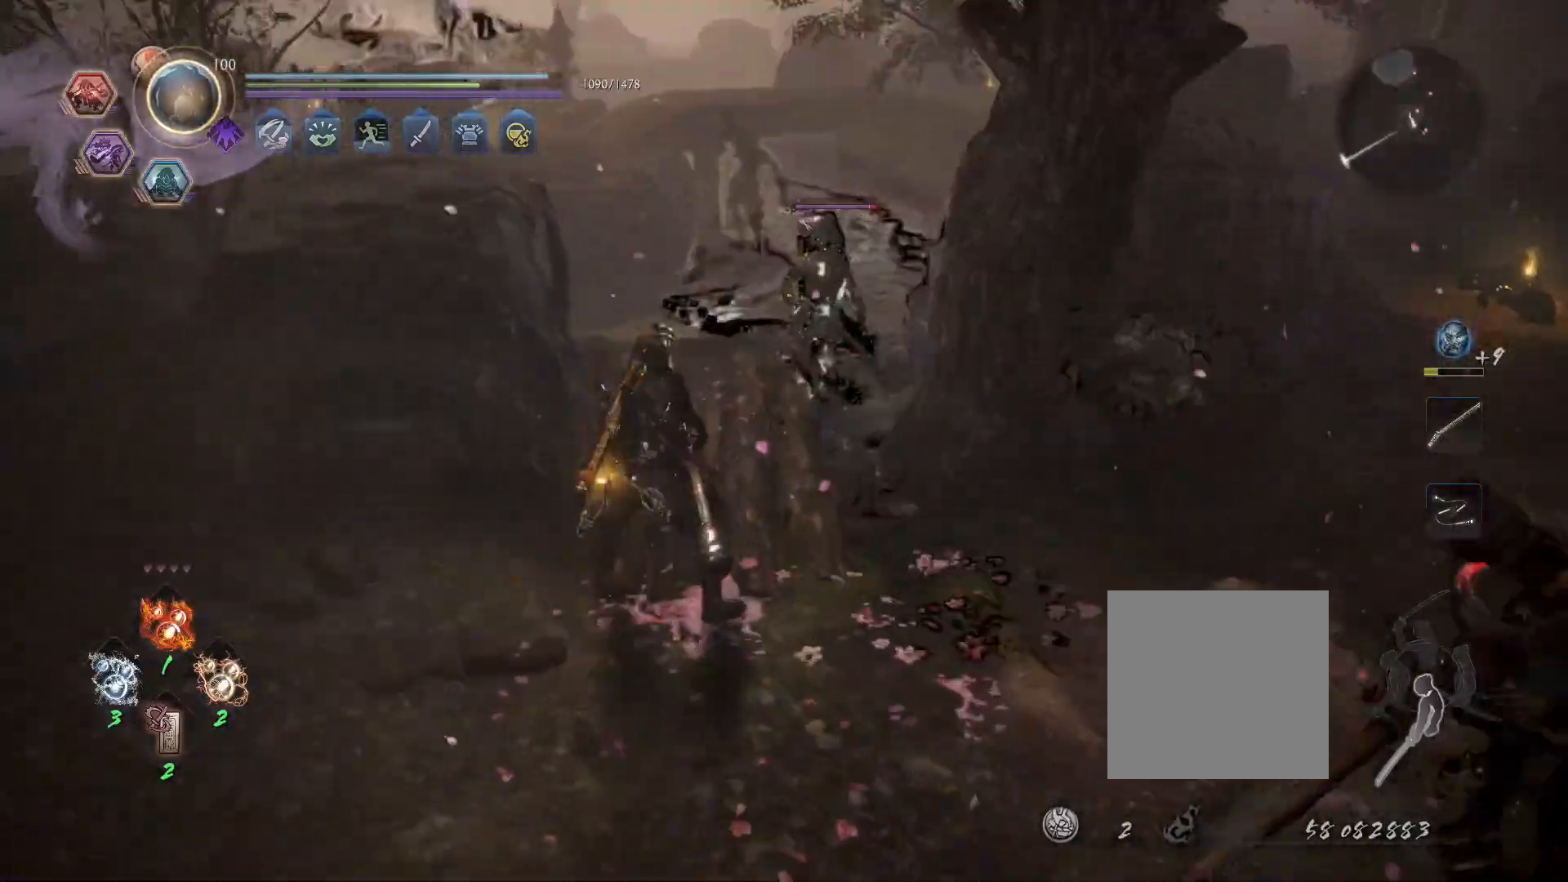
{"dt_ms": 500, "buttons": [], "left_stick": "up", "right_stick": "center", "events": [[83, "CROSS", "down"], [200, "CROSS", "up"], [217, "L1", "up"], [250, "left_stick", "up"], [267, "SQUARE", "down"], [367, "SQUARE", "up"]]}
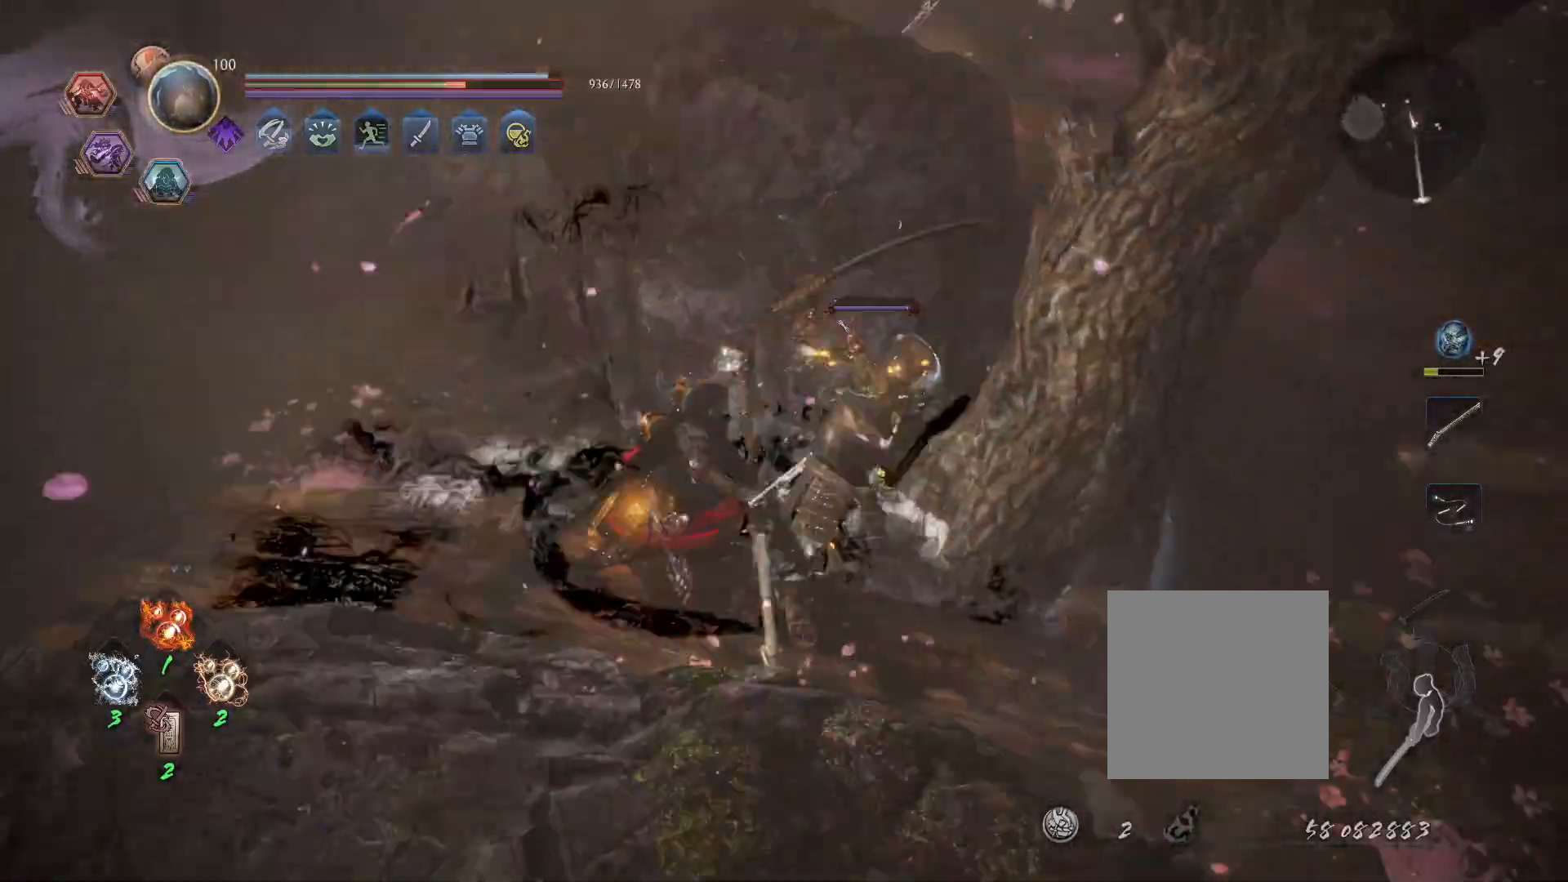
{"dt_ms": 500, "buttons": [], "left_stick": "center", "right_stick": "center", "events": [[150, "left_stick", "center"]]}
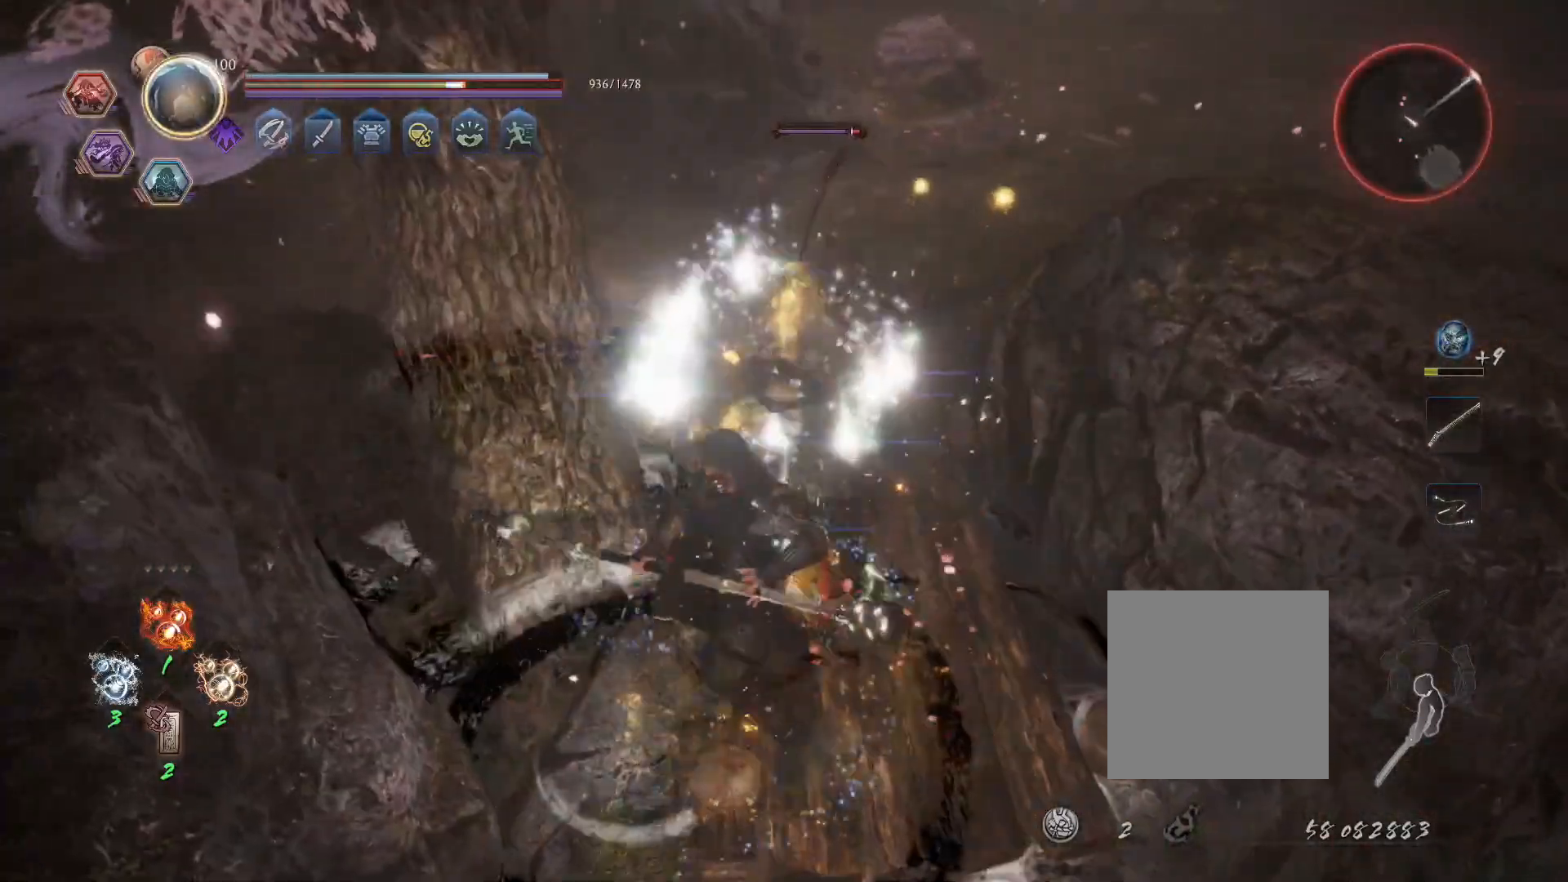
{"dt_ms": 500, "buttons": ["L1"], "left_stick": "up-right", "right_stick": "center", "events": [[83, "R1", "down"], [117, "TRIANGLE", "down"], [133, "SQUARE", "down"], [167, "CROSS", "down"], [183, "TRIANGLE", "up"], [217, "SQUARE", "up"], [267, "CROSS", "up"], [283, "L1", "down"], [283, "left_stick", "up-right"], [350, "CROSS", "down"], [450, "CROSS", "up"], [483, "R1", "up"]]}